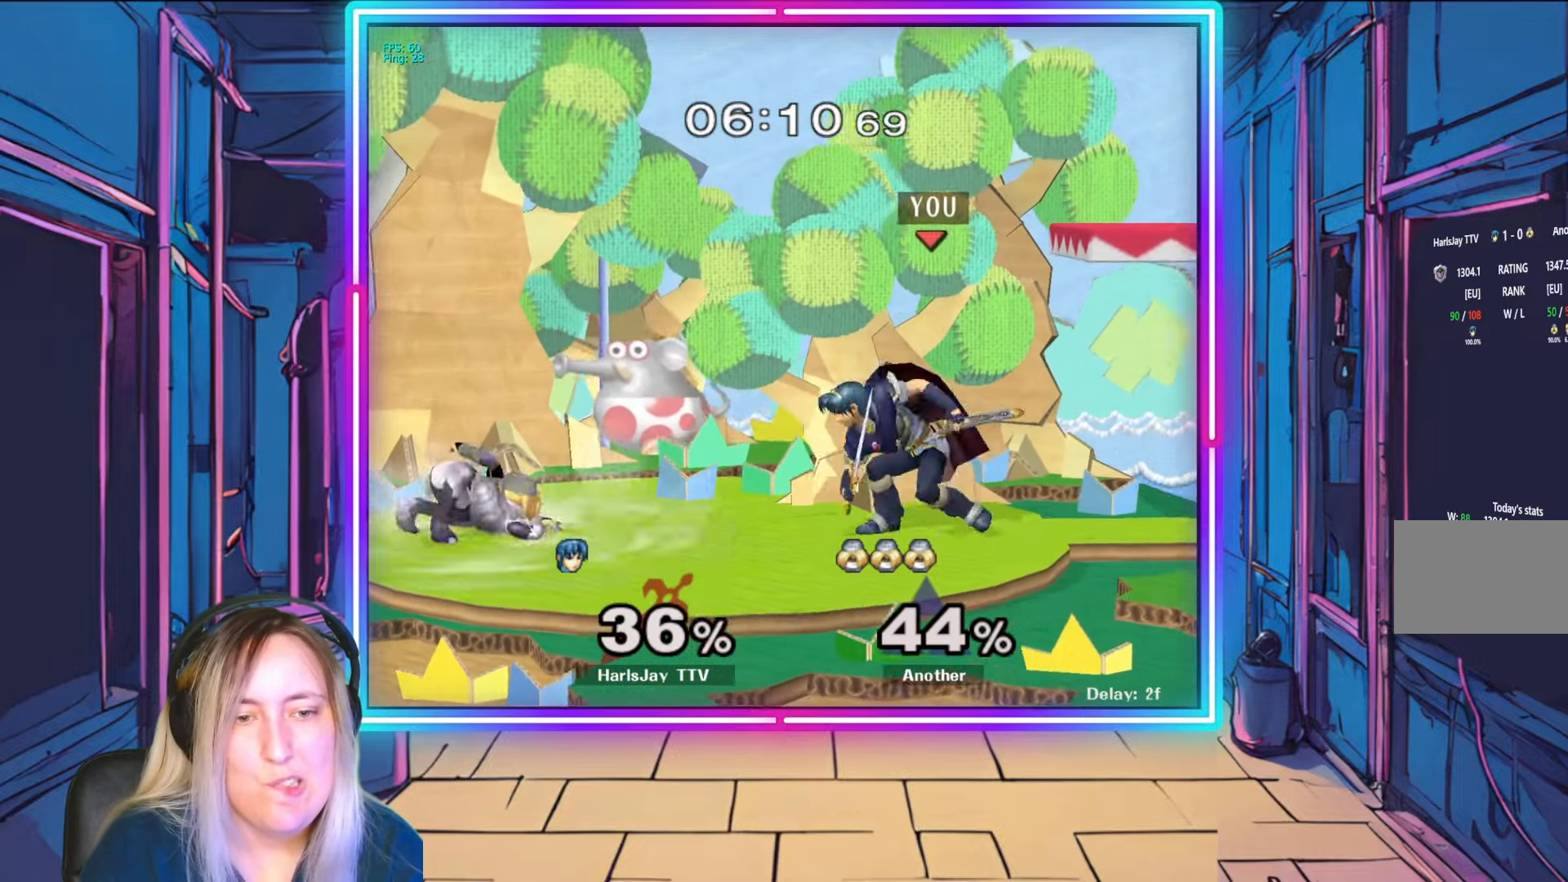
Gameplay with a controller (Nintendo layout); each line is a JSON object with the inputs held at the frame after it. "events" lists button and stick changes between this image and that frame as [ms after this image, input, new state], when the widget could be followed in between. Not read: L3 R3 START.
{"buttons": [], "left_stick": "left", "right_stick": "center", "events": [[117, "A", "up"], [133, "A", "down"], [283, "A", "up"], [333, "left_stick", "left"]]}
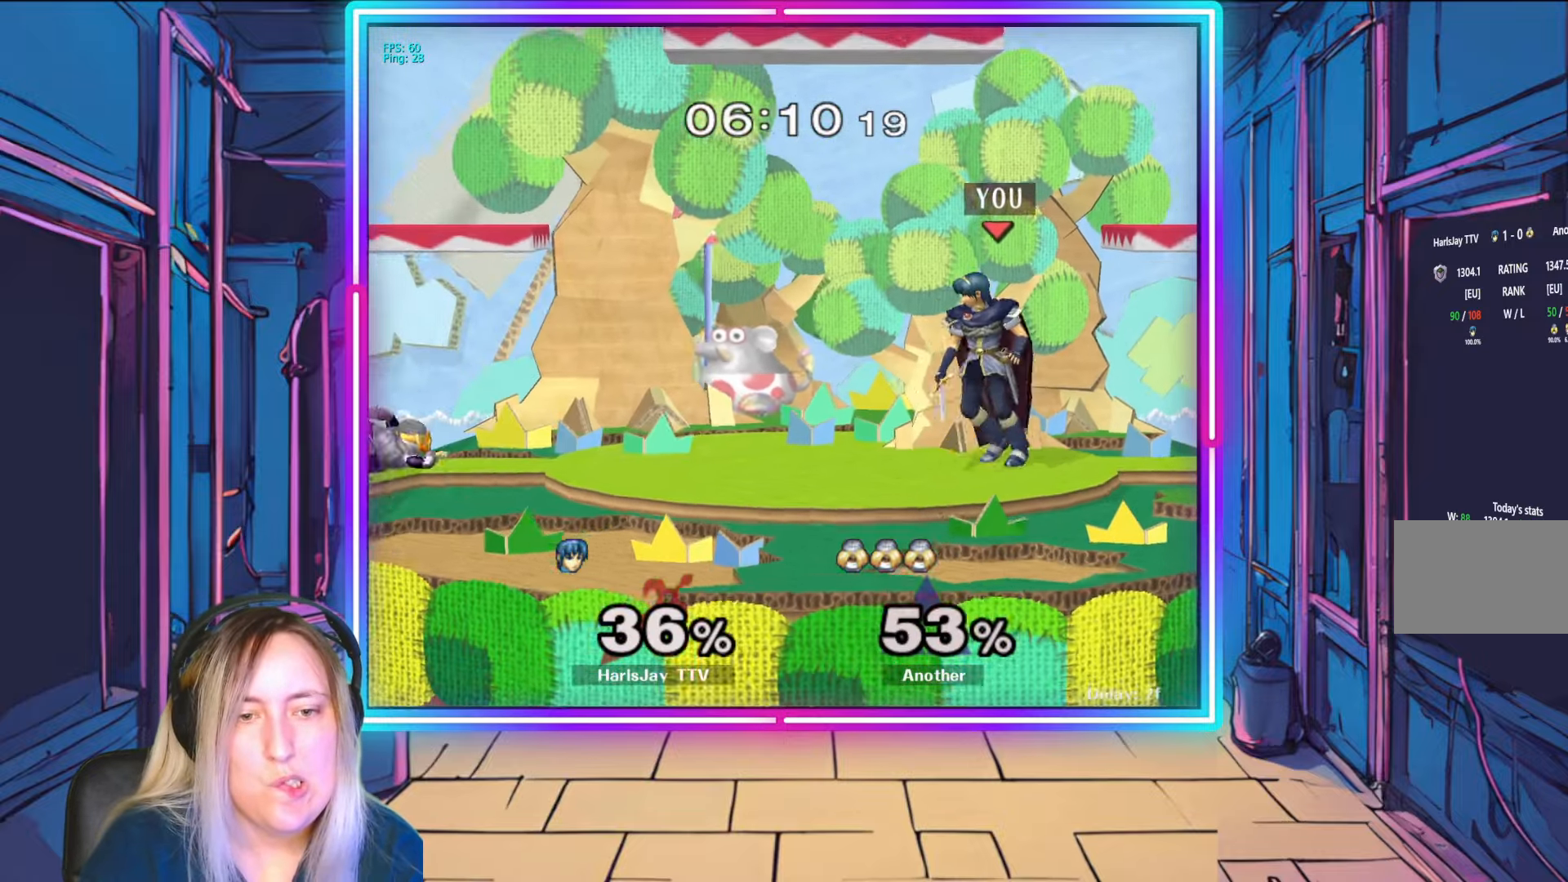
{"buttons": [], "left_stick": "down-left", "right_stick": "left", "events": [[283, "left_stick", "down-left"], [317, "right_stick", "left"]]}
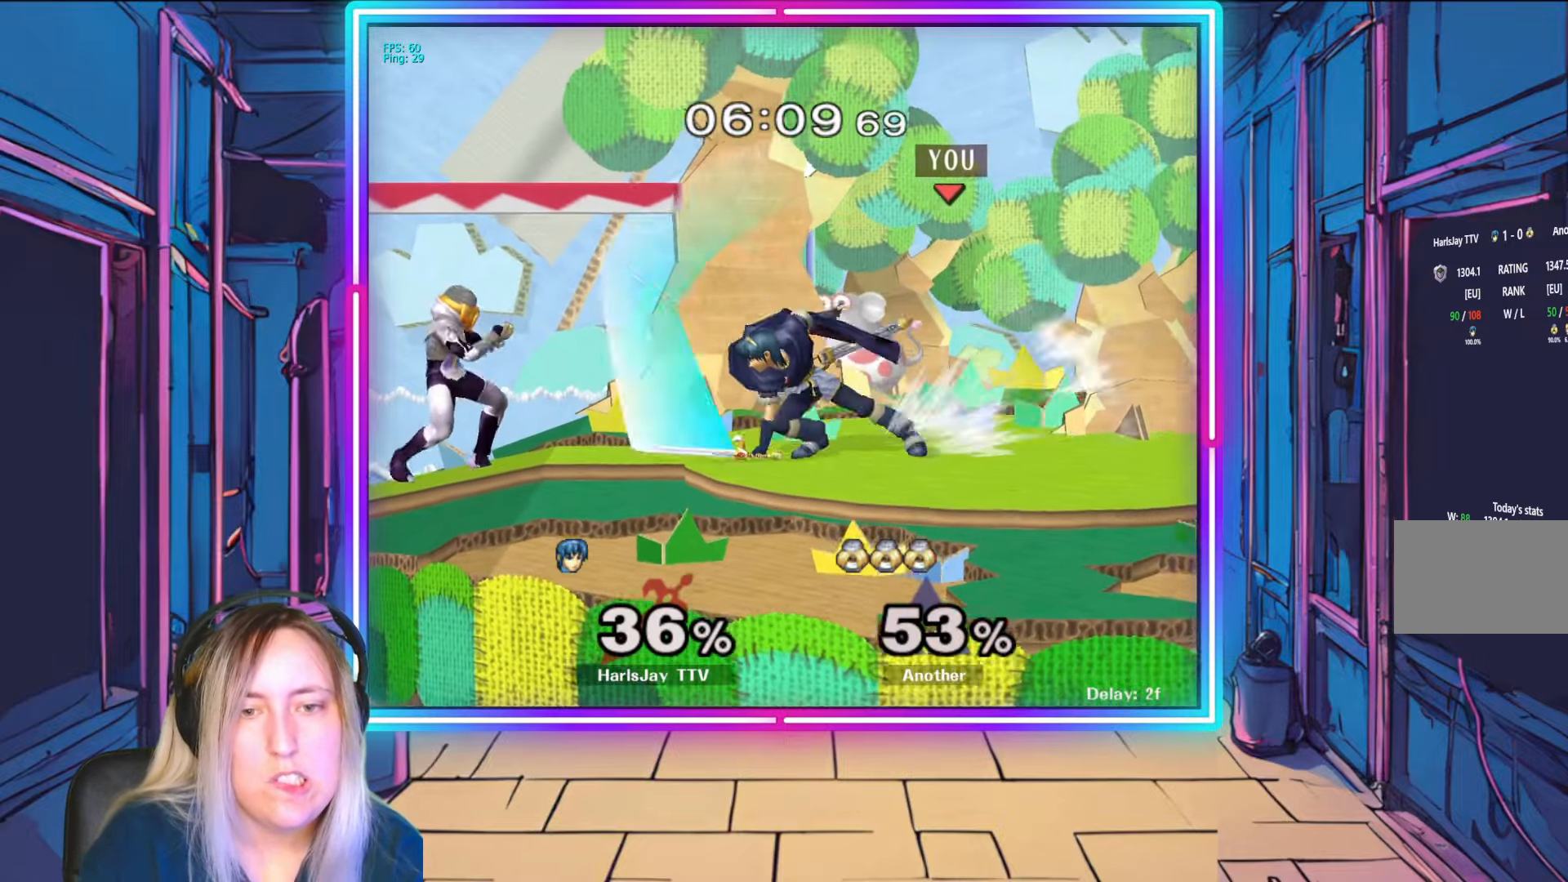
{"buttons": ["R1"], "left_stick": "right", "right_stick": "center", "events": [[67, "right_stick", "center"], [100, "left_stick", "center"], [233, "R1", "down"], [267, "left_stick", "right"], [417, "left_stick", "center"], [483, "left_stick", "right"]]}
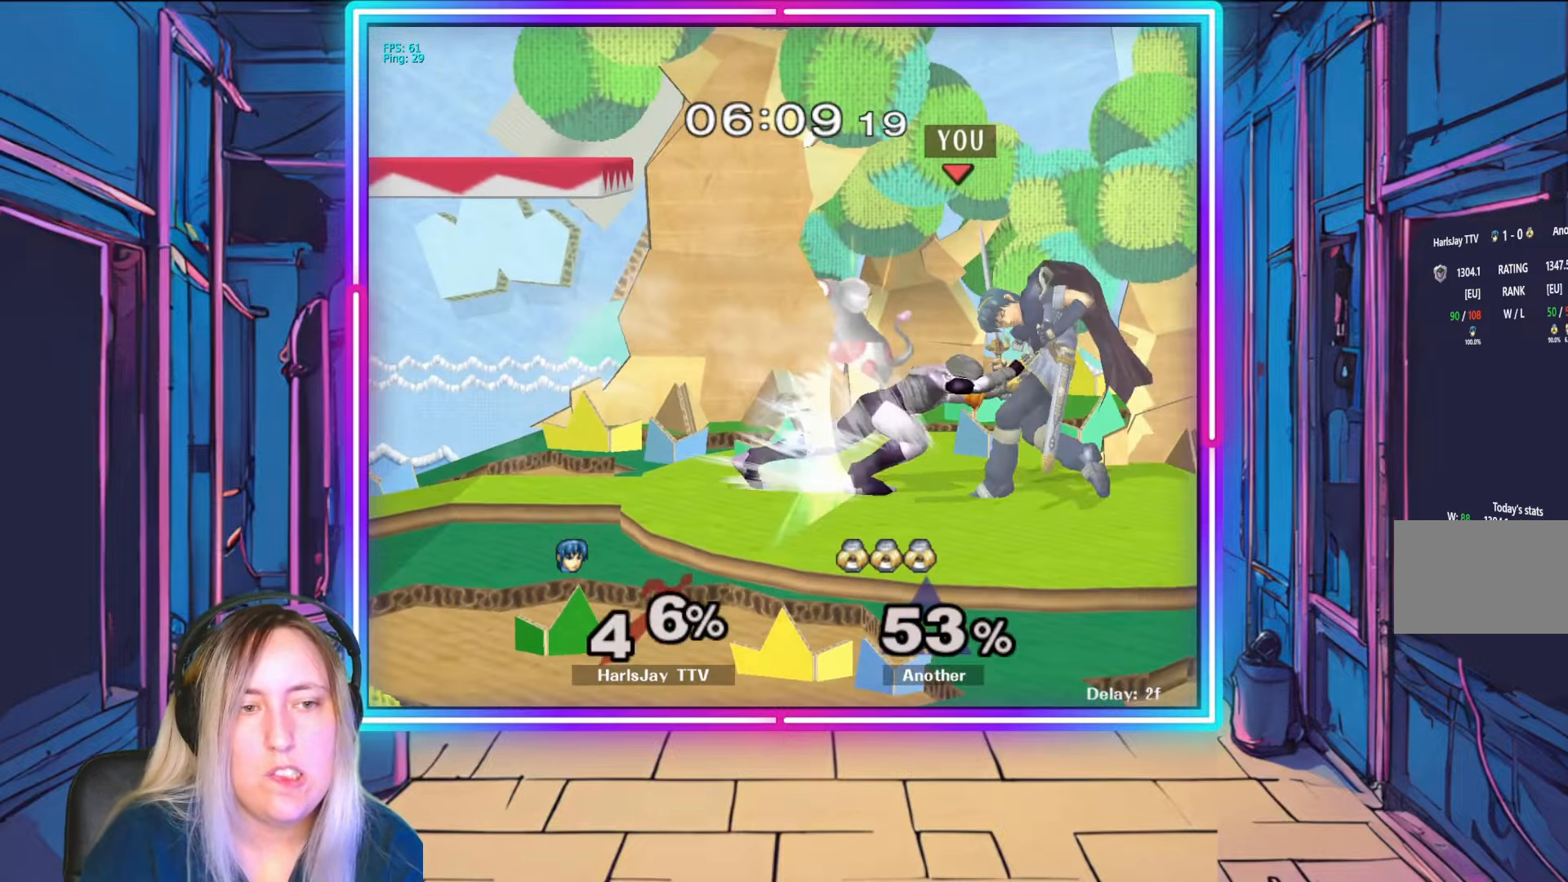
{"buttons": ["A"], "left_stick": "up-left", "right_stick": "center", "events": [[100, "A", "down"], [200, "L1", "down"], [200, "Y", "down"], [233, "A", "up"], [250, "R1", "up"], [267, "Y", "up"], [317, "Y", "down"], [333, "A", "down"], [367, "L1", "up"], [433, "A", "up"], [450, "Y", "up"], [500, "A", "down"], [500, "left_stick", "up-left"]]}
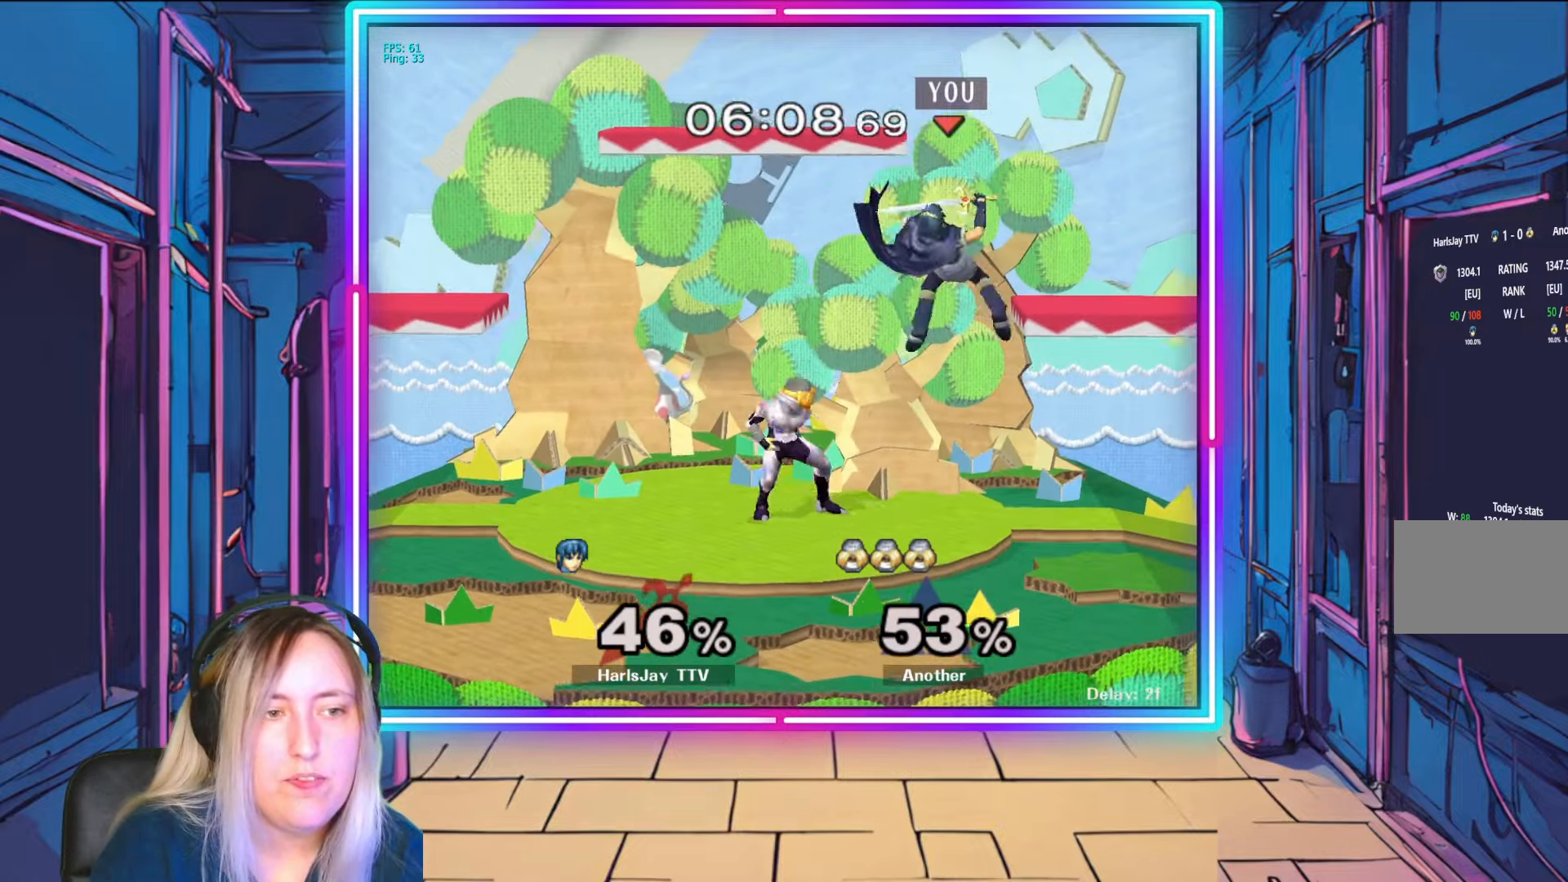
{"buttons": ["A"], "left_stick": "up-left", "right_stick": "center", "events": [[100, "A", "up"], [150, "A", "down"], [250, "A", "up"], [283, "A", "down"], [400, "A", "up"], [433, "A", "down"]]}
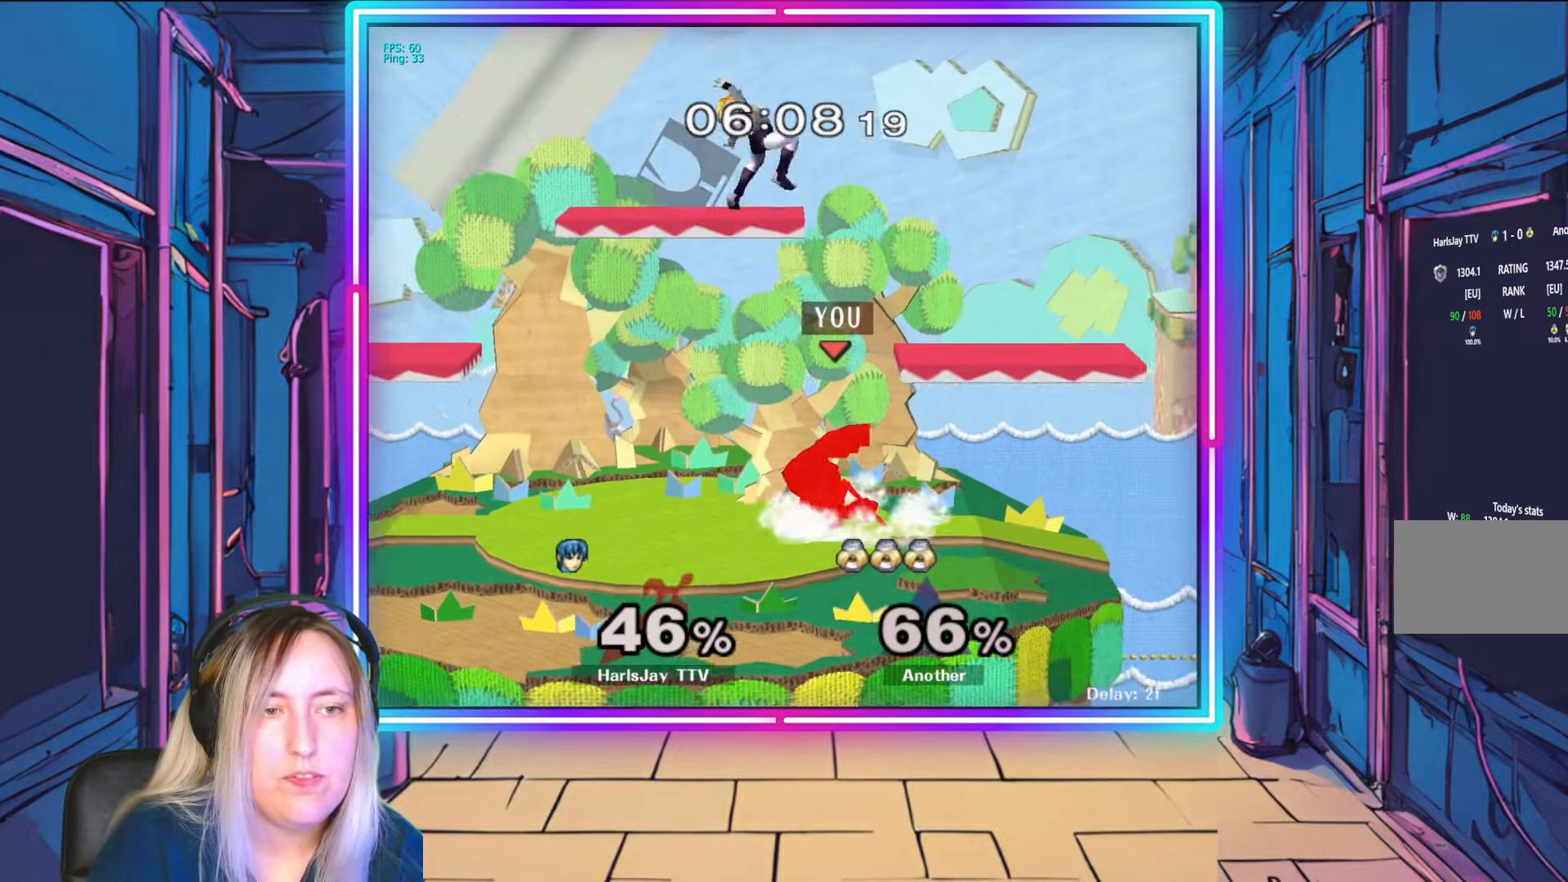
{"buttons": [], "left_stick": "up", "right_stick": "center", "events": [[50, "A", "up"], [367, "Y", "down"], [467, "left_stick", "up"], [483, "Y", "up"]]}
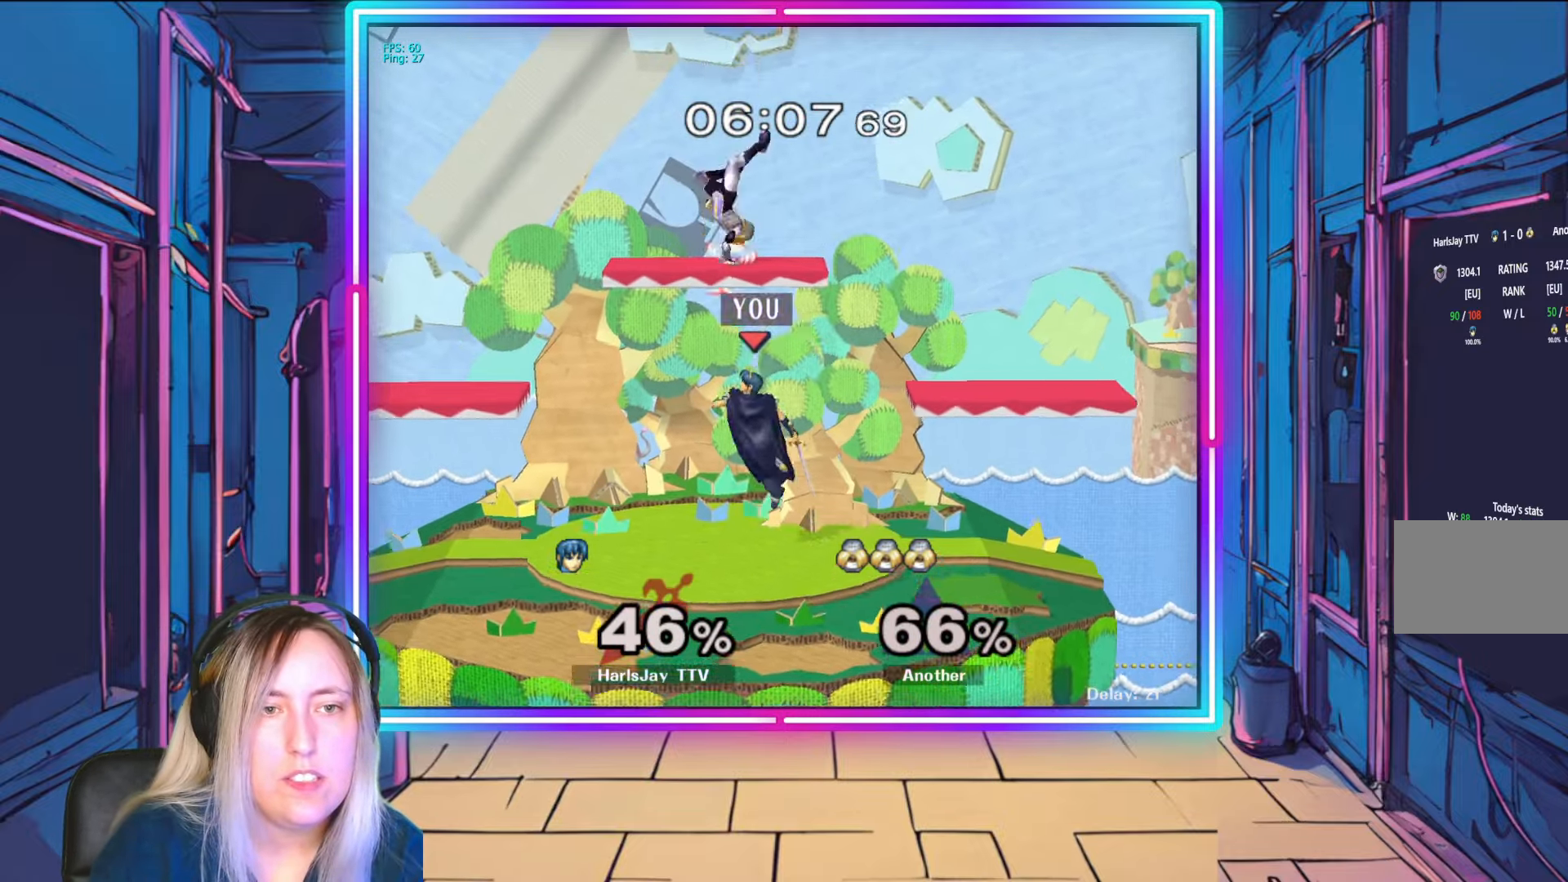
{"buttons": [], "left_stick": "down", "right_stick": "center", "events": [[67, "A", "down"], [167, "left_stick", "up-left"], [217, "A", "up"], [267, "A", "down"], [367, "left_stick", "down-left"], [417, "left_stick", "down"], [433, "A", "up"]]}
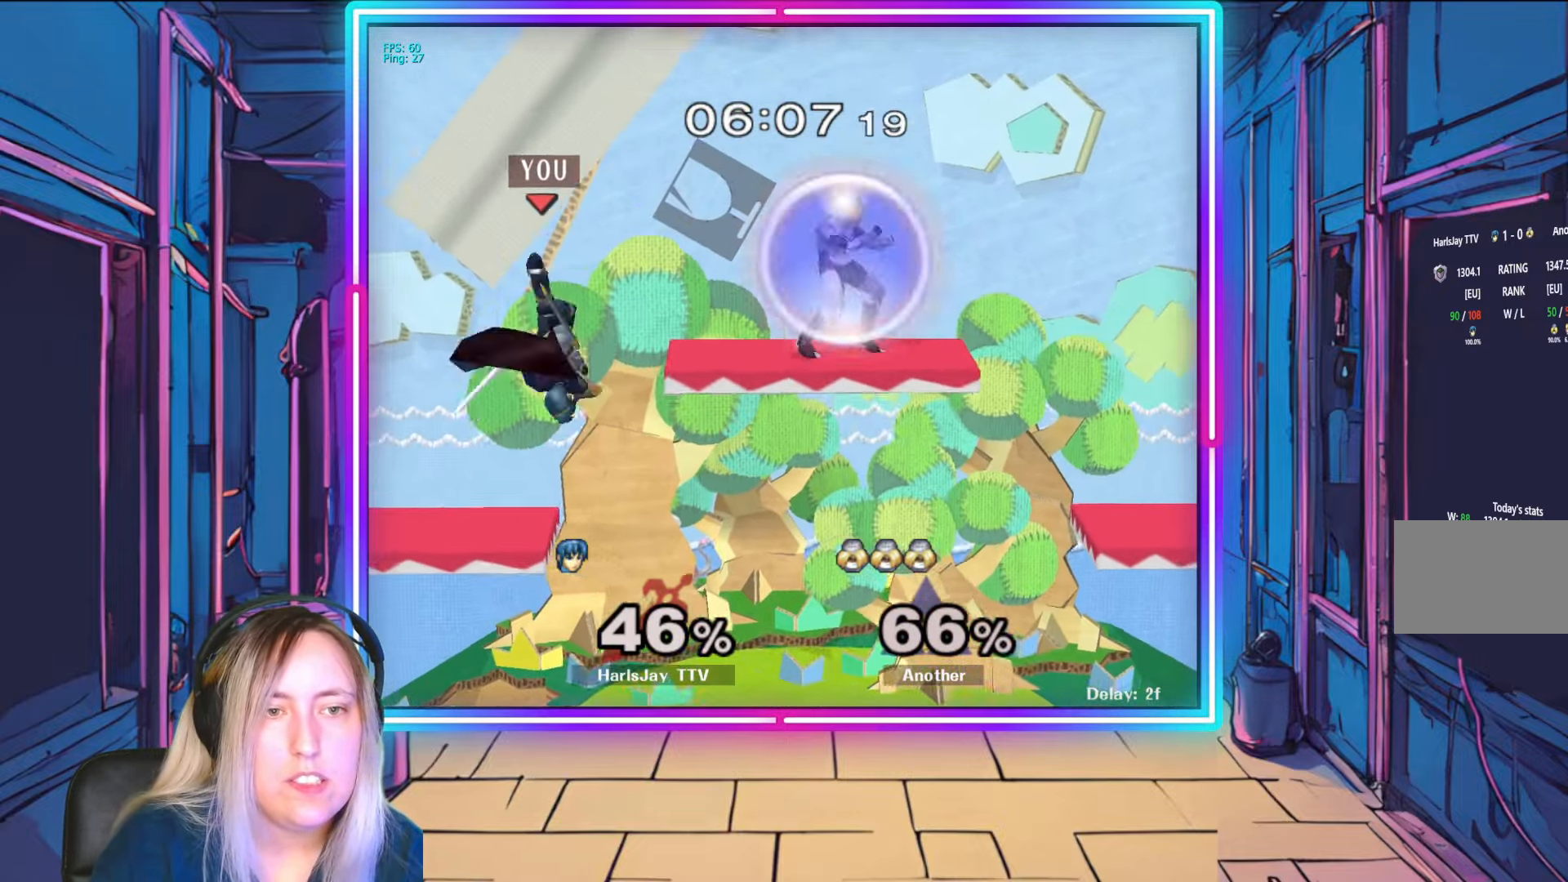
{"buttons": [], "left_stick": "down-right", "right_stick": "center", "events": [[250, "left_stick", "down-right"]]}
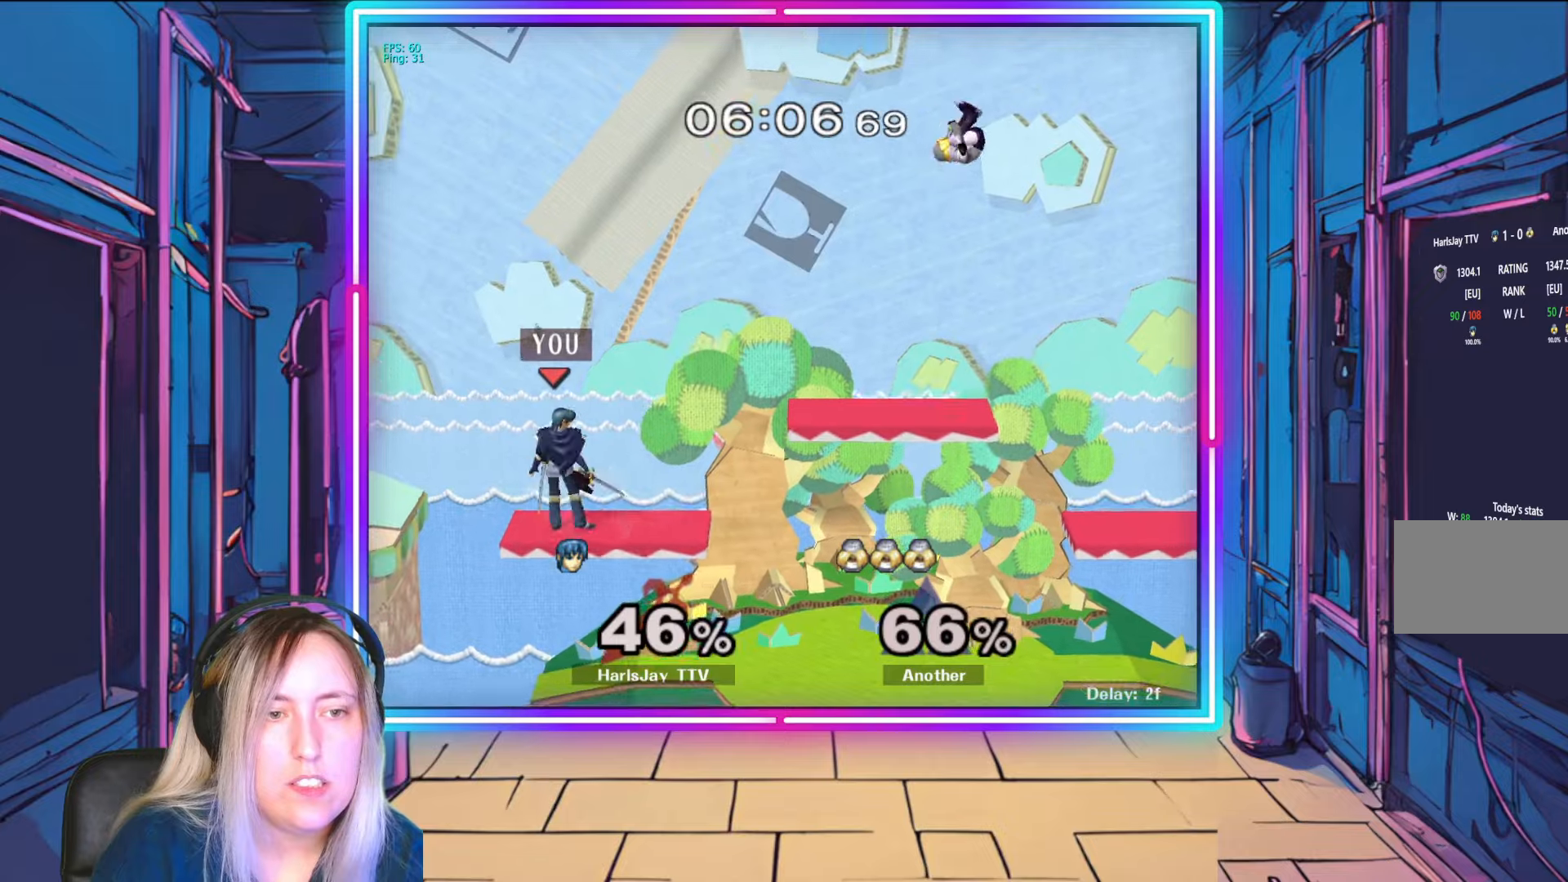
{"buttons": [], "left_stick": "right", "right_stick": "center", "events": [[150, "left_stick", "center"], [250, "left_stick", "right"]]}
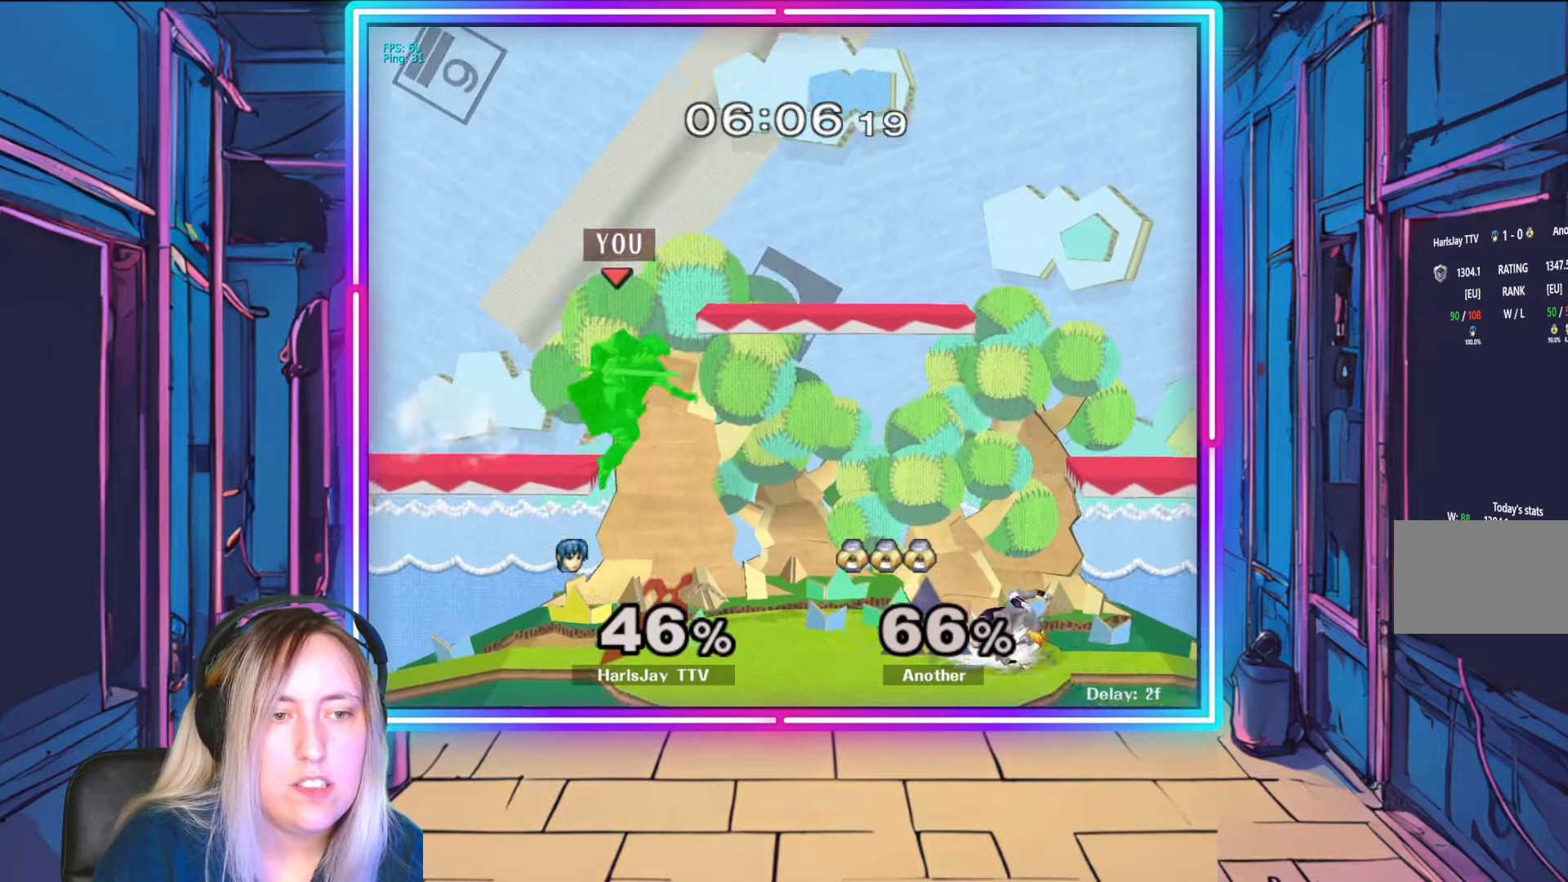
{"buttons": [], "left_stick": "down-right", "right_stick": "center", "events": [[83, "left_stick", "down-right"], [133, "A", "down"], [283, "A", "up"], [317, "A", "down"], [417, "A", "up"]]}
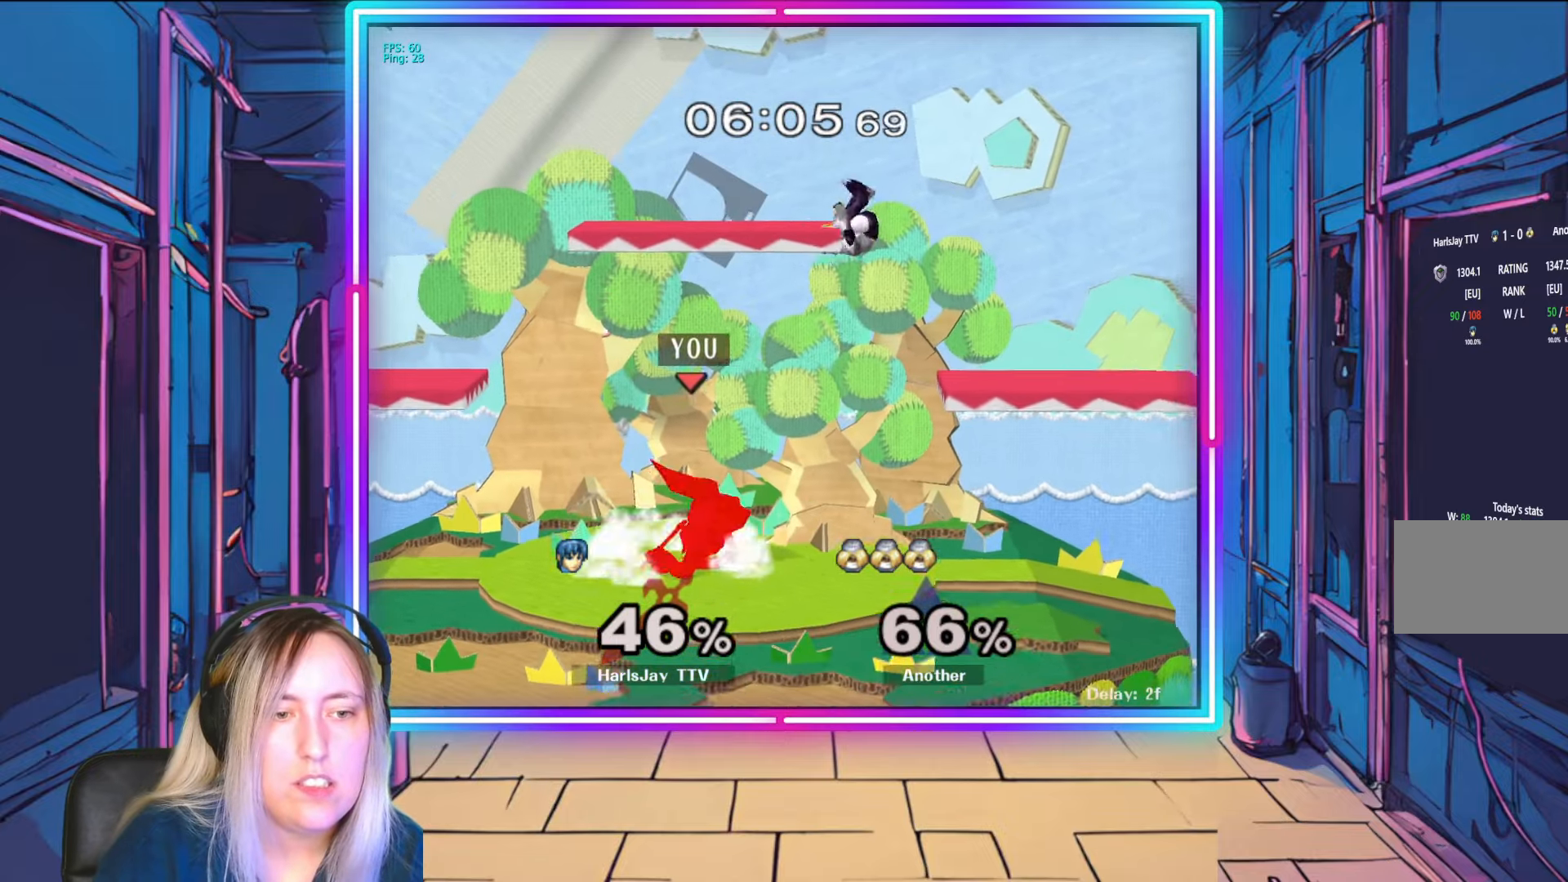
{"buttons": [], "left_stick": "down", "right_stick": "center", "events": [[33, "A", "down"], [133, "A", "up"], [217, "A", "down"], [333, "A", "up"], [350, "A", "down"], [467, "A", "up"], [500, "left_stick", "down"]]}
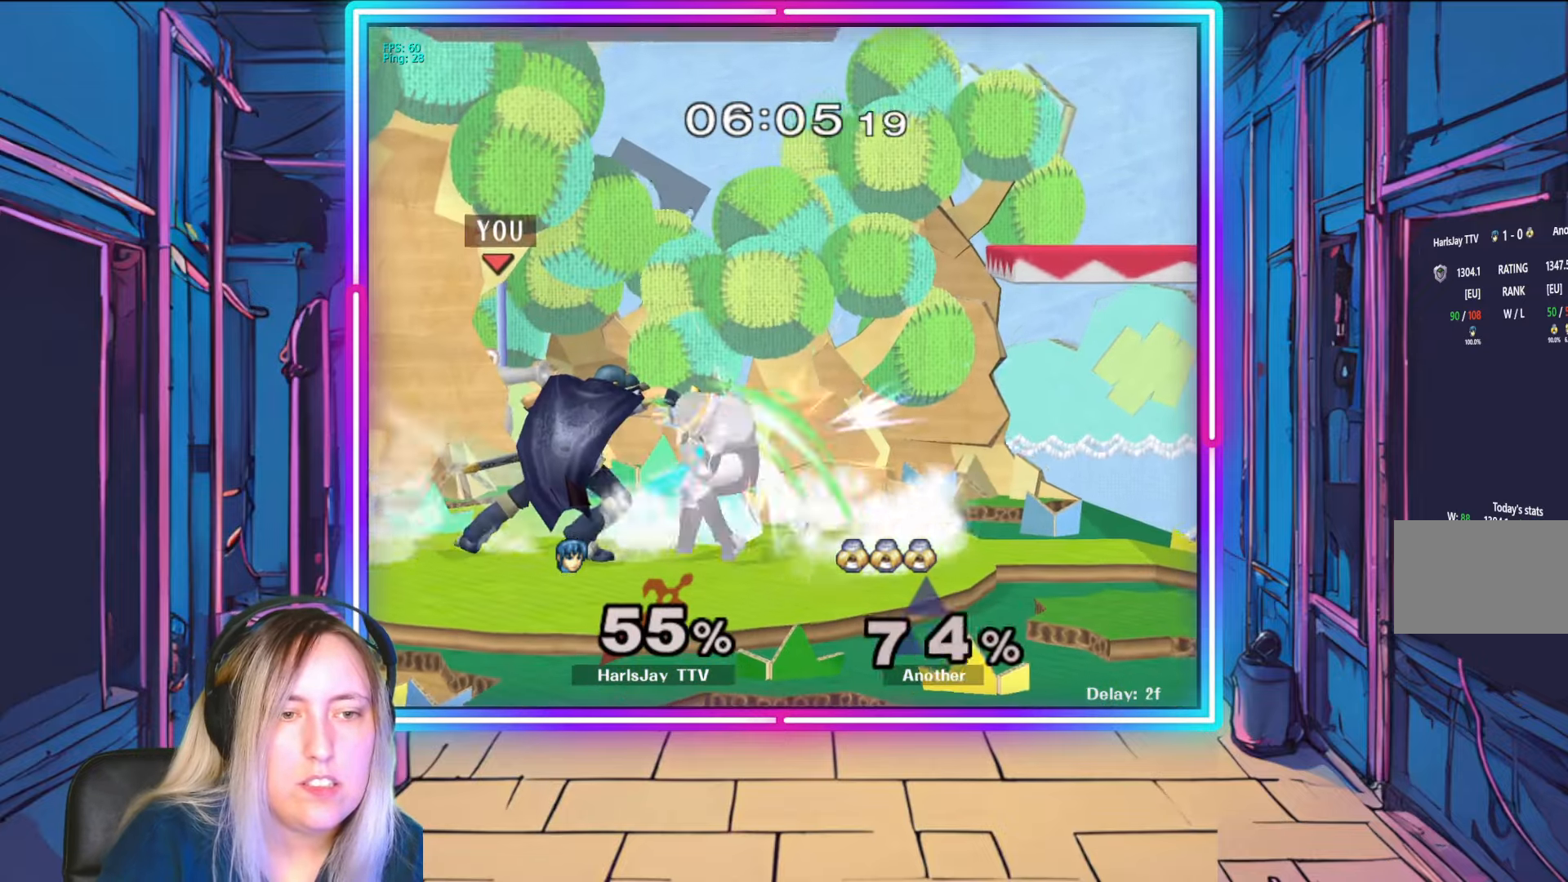
{"buttons": [], "left_stick": "down-right", "right_stick": "center", "events": [[33, "A", "down"], [117, "A", "up"], [183, "A", "down"], [217, "left_stick", "down-right"], [267, "A", "up"]]}
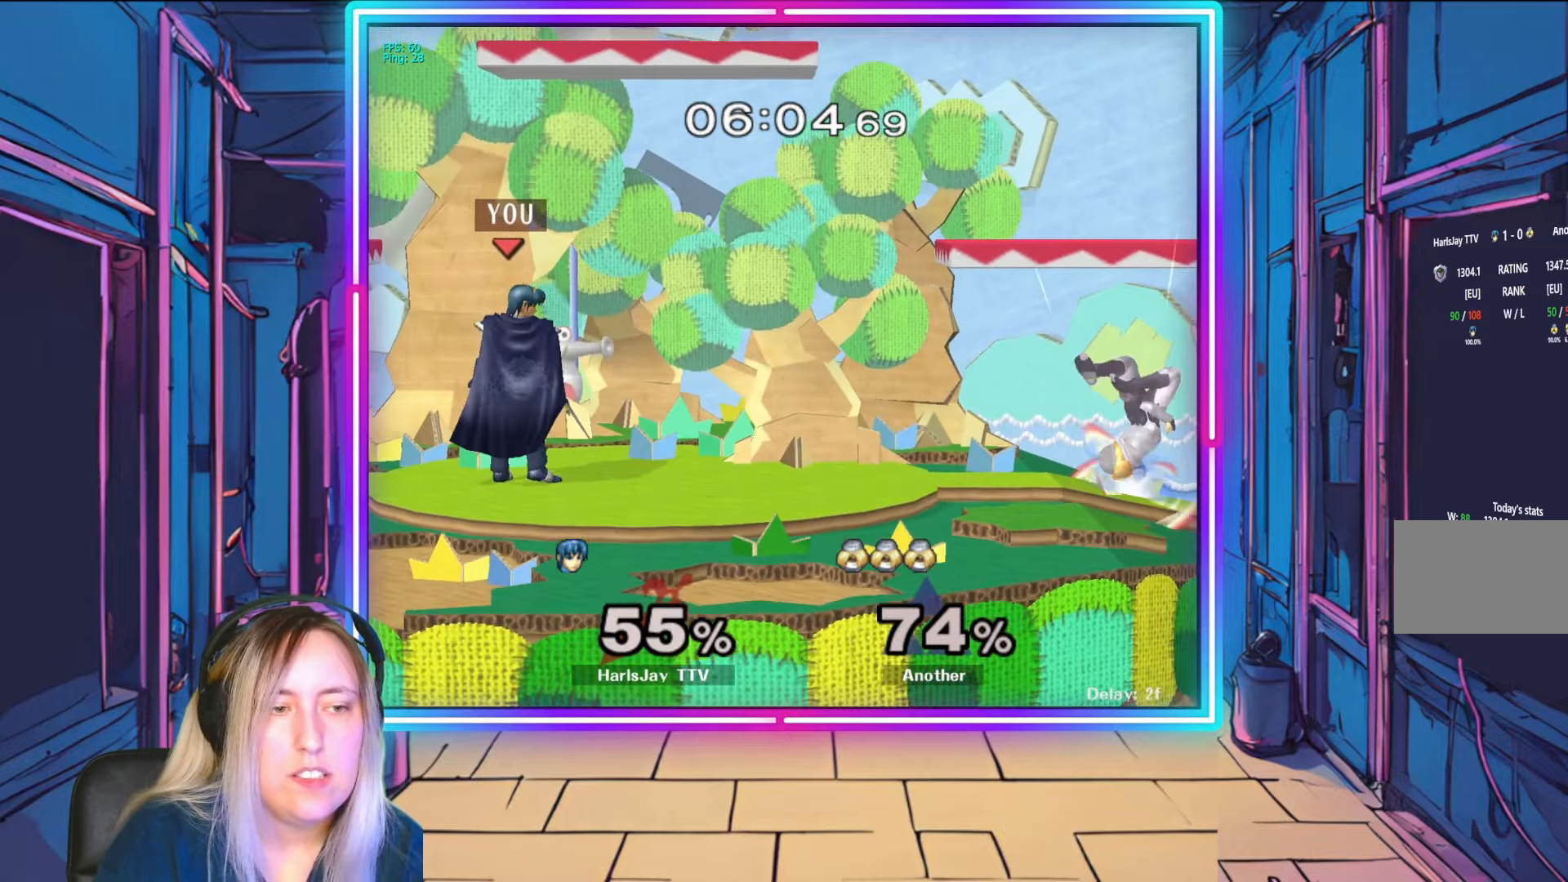
{"buttons": [], "left_stick": "center", "right_stick": "center", "events": [[350, "right_stick", "right"], [417, "left_stick", "center"], [483, "right_stick", "center"]]}
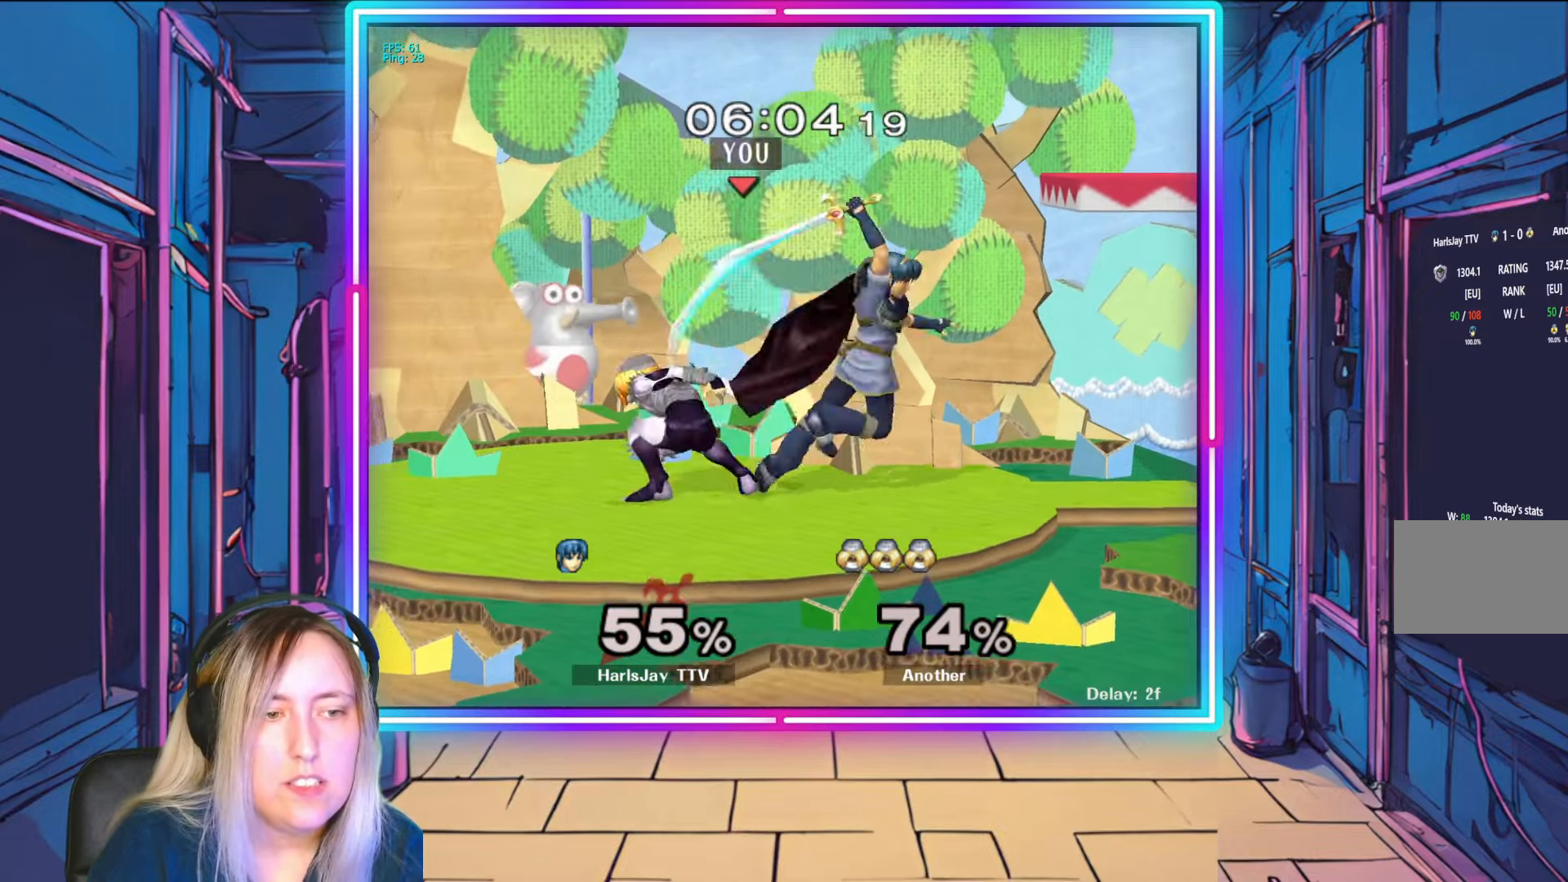
{"buttons": ["R1"], "left_stick": "left", "right_stick": "center", "events": [[333, "R1", "down"], [483, "left_stick", "left"]]}
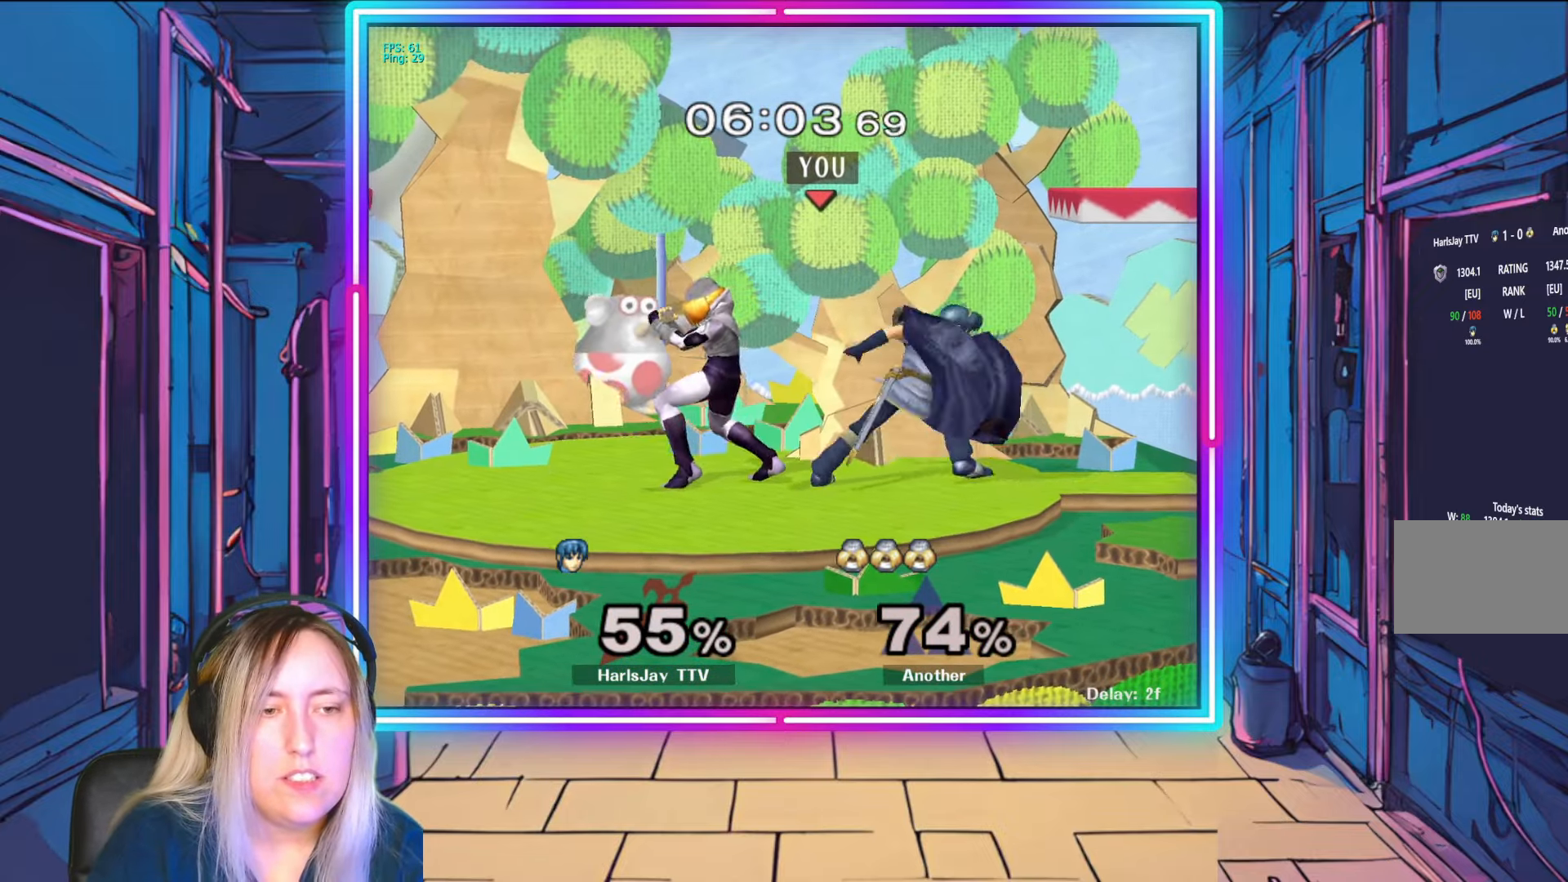
{"buttons": ["R1"], "left_stick": "down-left", "right_stick": "center", "events": [[83, "left_stick", "center"], [133, "left_stick", "left"], [283, "left_stick", "center"], [333, "left_stick", "left"], [433, "left_stick", "down-left"]]}
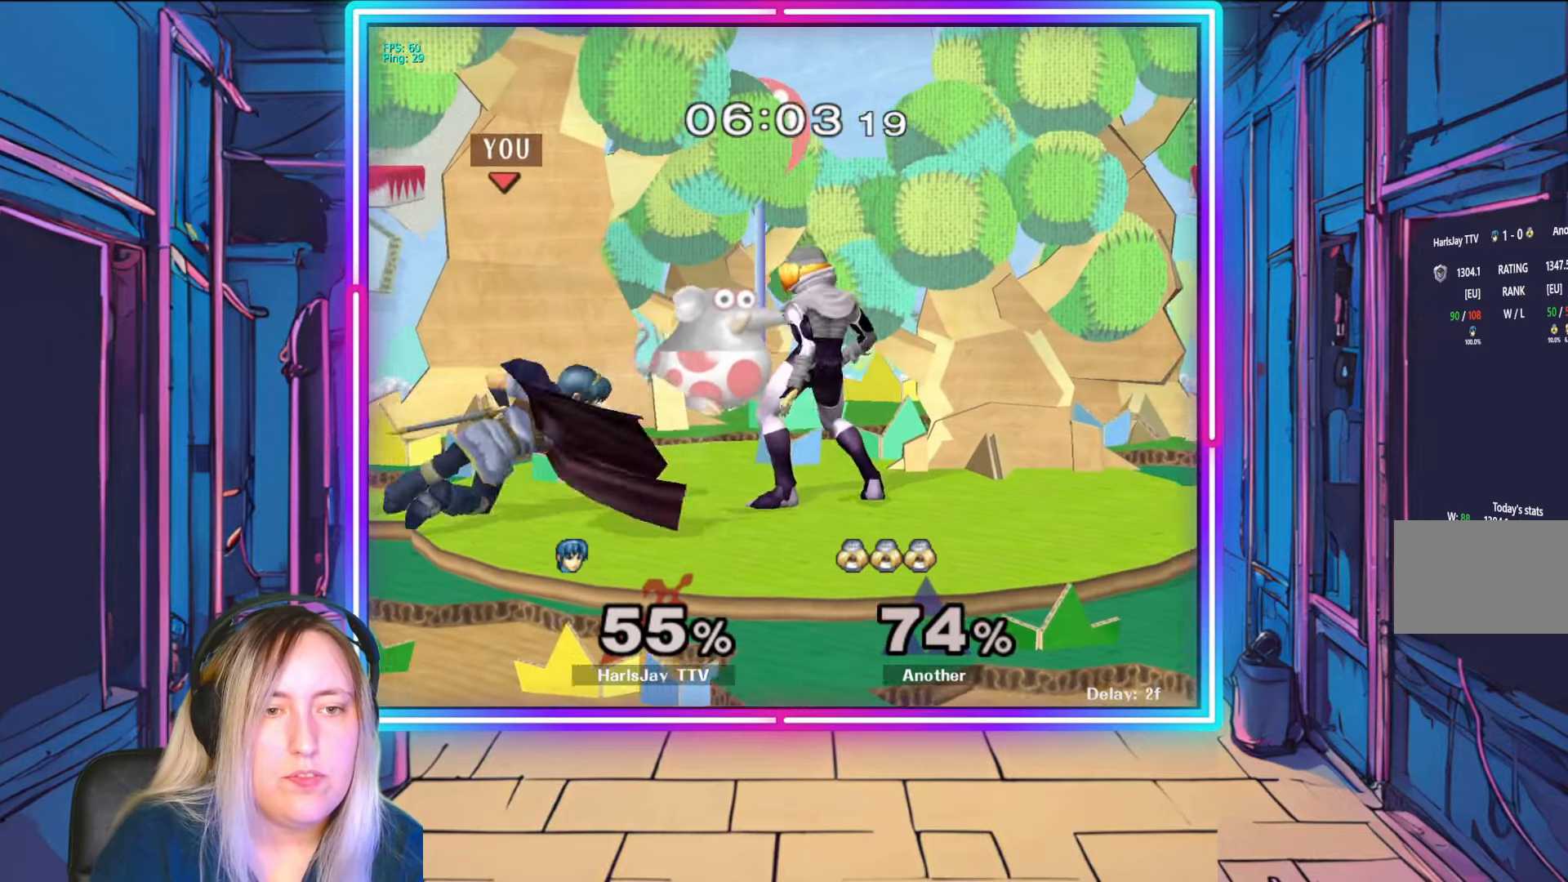
{"buttons": [], "left_stick": "down-right", "right_stick": "center", "events": [[33, "A", "down"], [33, "R1", "up"], [100, "left_stick", "down"], [133, "A", "up"], [200, "A", "down"], [300, "A", "up"], [333, "left_stick", "down-right"], [350, "A", "down"], [467, "A", "up"]]}
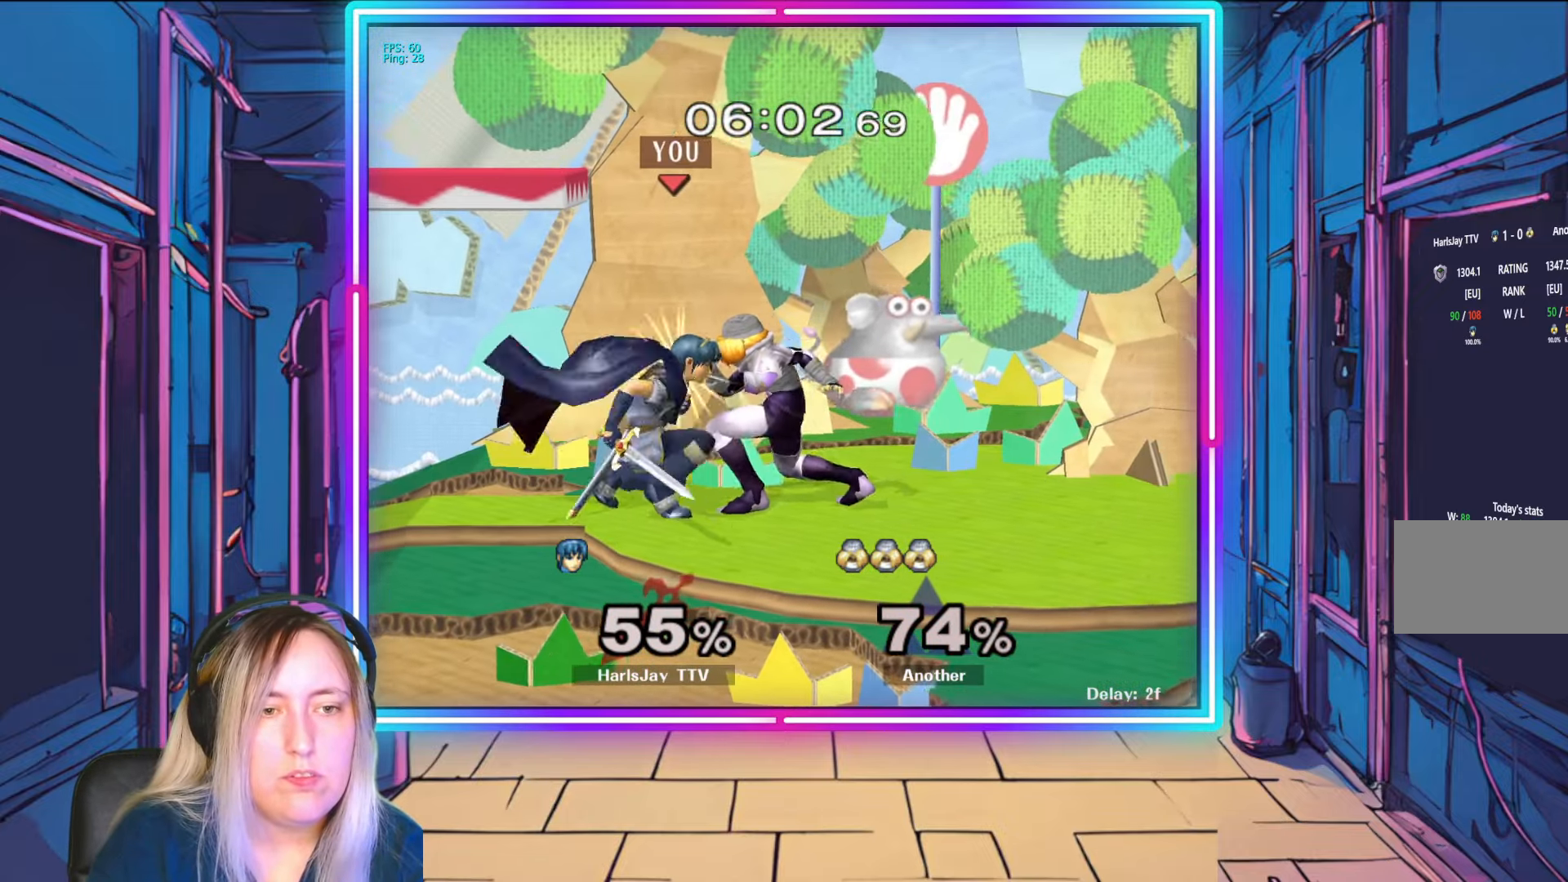
{"buttons": ["L1"], "left_stick": "up-left", "right_stick": "center", "events": [[167, "right_stick", "down-right"], [217, "L1", "down"], [217, "left_stick", "up-right"], [283, "right_stick", "center"], [350, "A", "down"], [367, "L1", "up"], [367, "Y", "down"], [383, "R1", "down"], [383, "left_stick", "up-left"], [433, "L1", "down"], [467, "R1", "up"], [500, "A", "up"], [500, "Y", "up"]]}
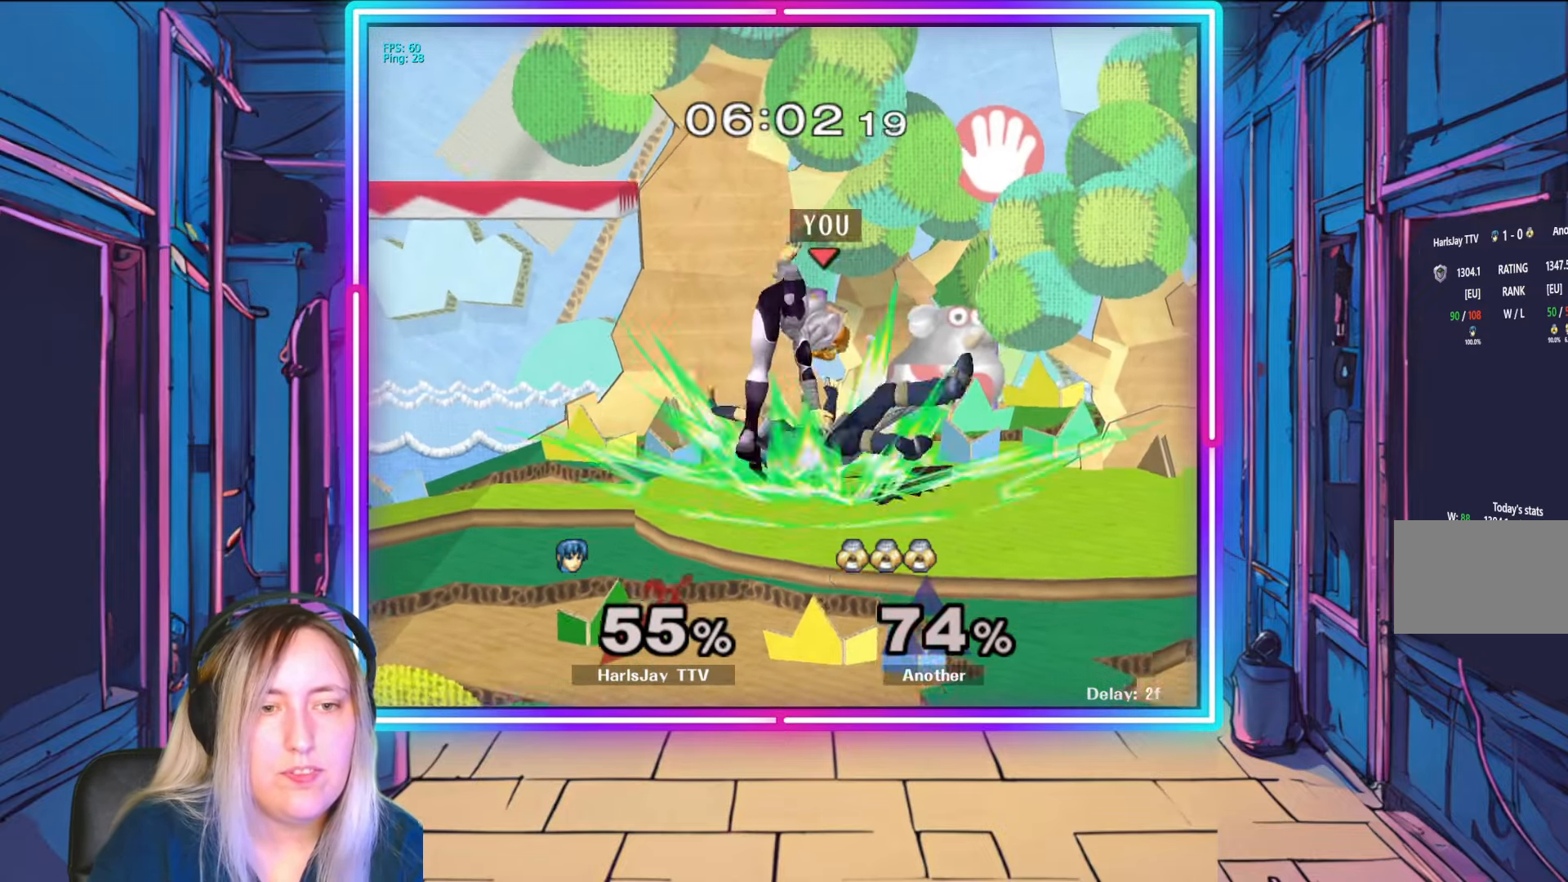
{"buttons": ["Y"], "left_stick": "center", "right_stick": "center", "events": [[67, "L1", "up"], [83, "A", "down"], [83, "Y", "down"], [233, "Y", "up"], [250, "A", "up"], [300, "Y", "down"], [333, "A", "down"], [367, "left_stick", "center"], [450, "A", "up"], [467, "Y", "up"], [500, "Y", "down"]]}
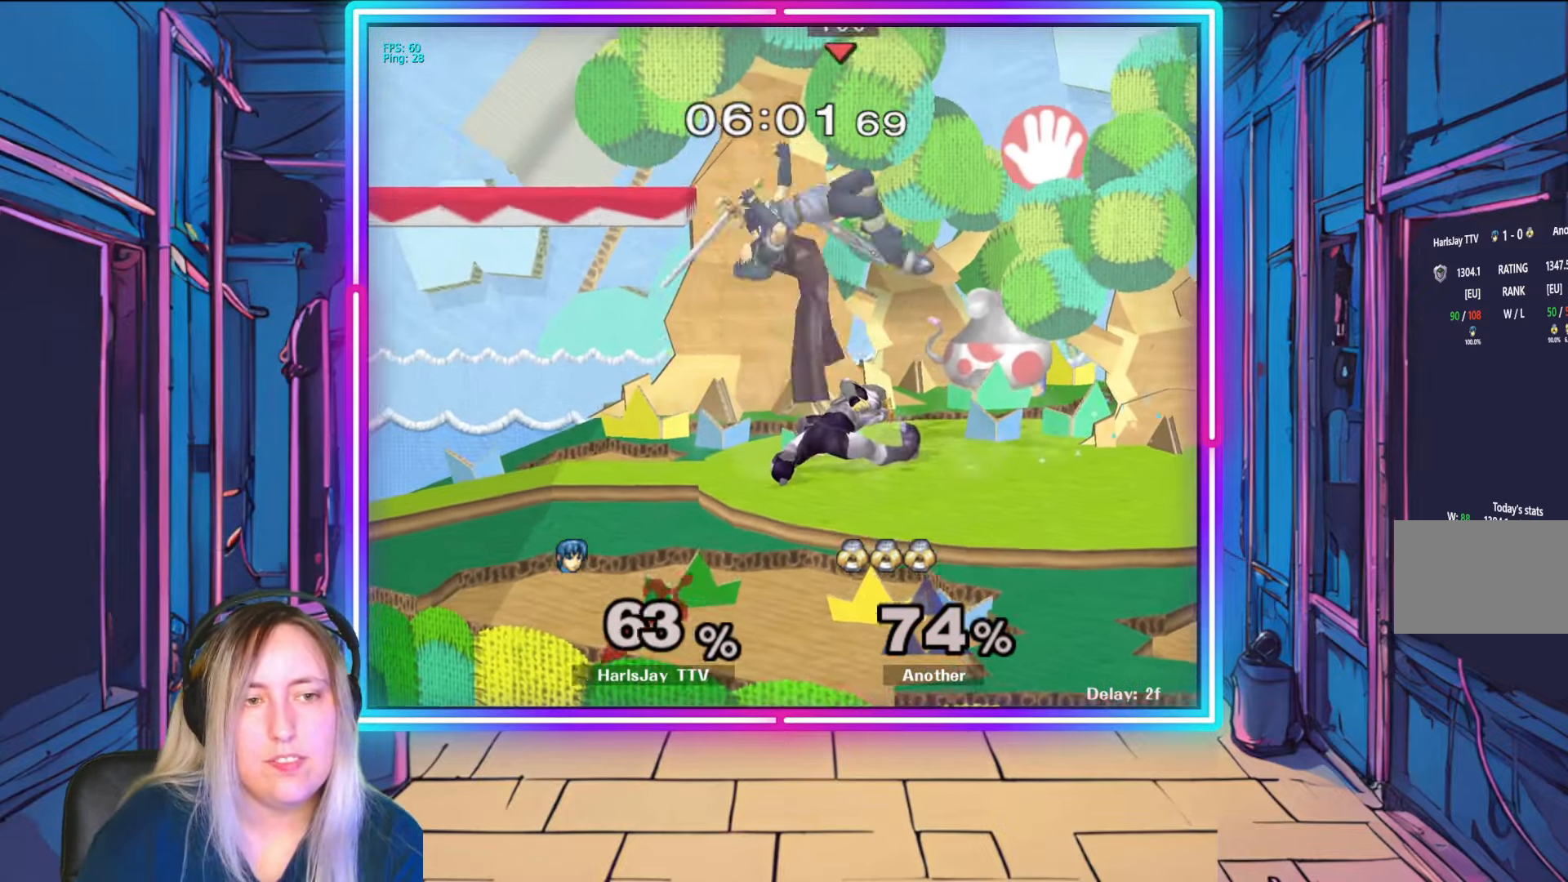
{"buttons": [], "left_stick": "up-right", "right_stick": "center", "events": [[50, "left_stick", "left"], [117, "left_stick", "up-left"], [150, "Y", "up"], [217, "Y", "down"], [233, "A", "down"], [317, "A", "up"], [317, "Y", "up"], [350, "left_stick", "center"], [383, "A", "down"], [400, "Y", "down"], [433, "left_stick", "up-right"], [467, "Y", "up"], [500, "A", "up"]]}
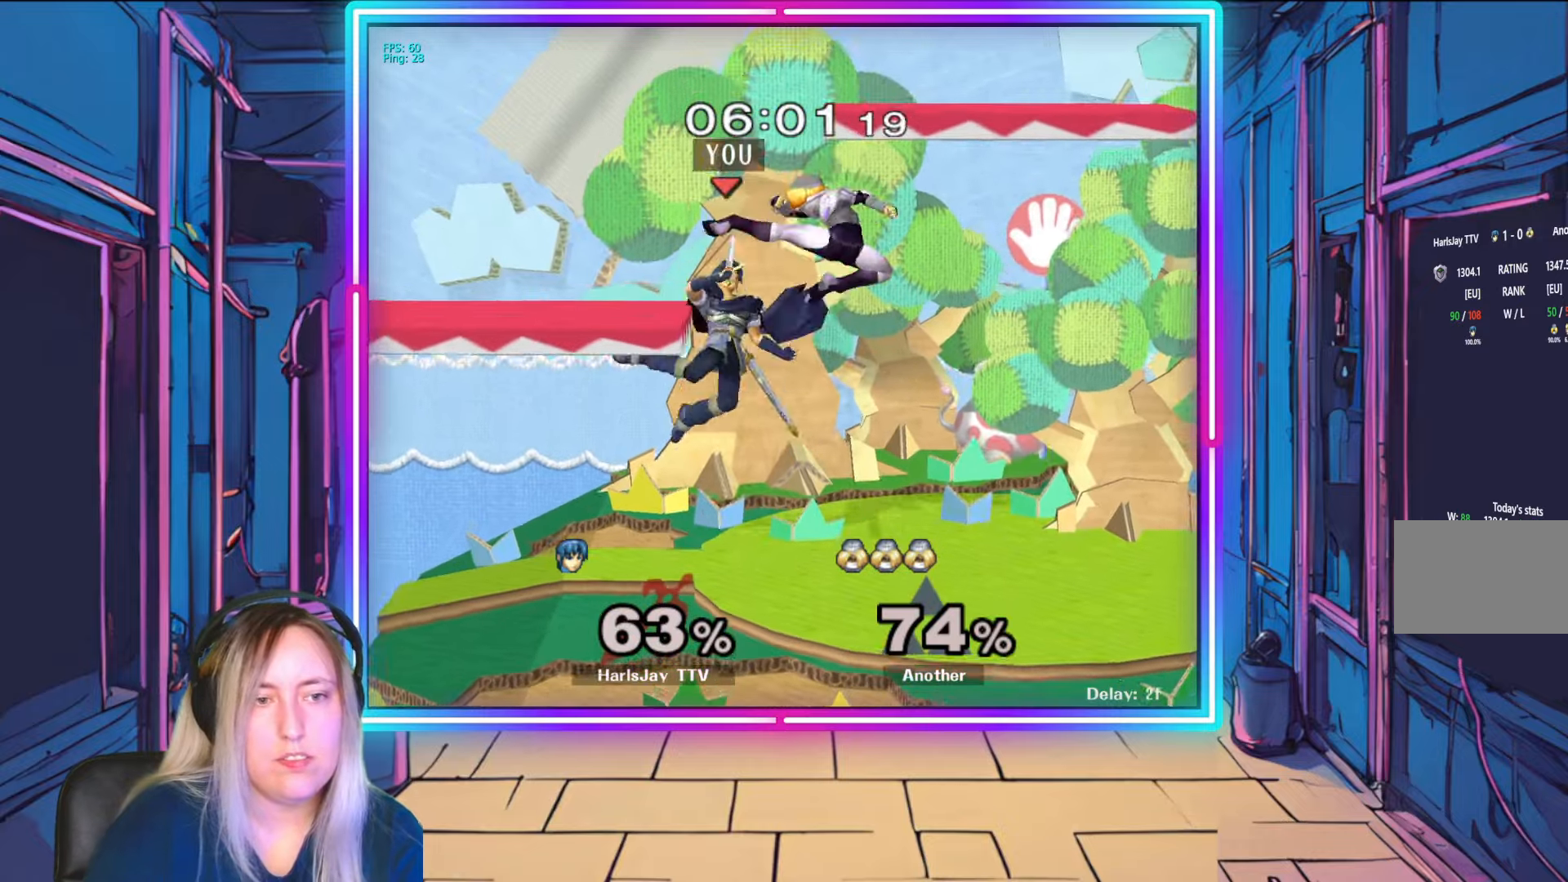
{"buttons": ["A"], "left_stick": "up", "right_stick": "center", "events": [[33, "A", "down"], [50, "Y", "down"], [133, "Y", "up"], [150, "A", "up"], [183, "A", "down"], [283, "A", "up"], [350, "A", "down"], [417, "left_stick", "up"], [433, "A", "up"], [500, "A", "down"]]}
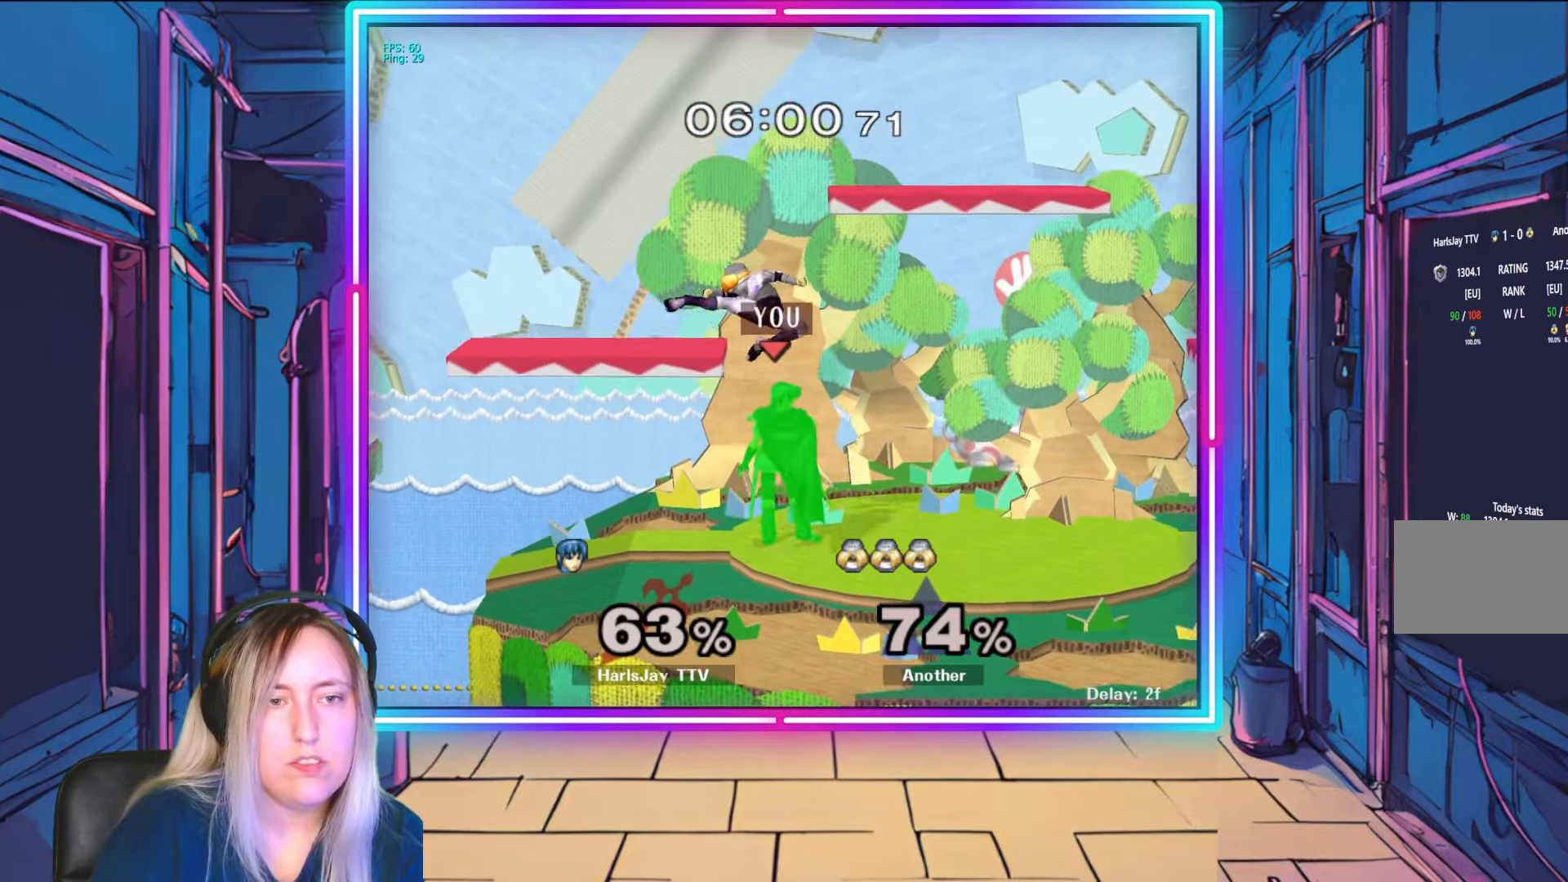
{"buttons": [], "left_stick": "up-right", "right_stick": "center", "events": [[100, "A", "up"], [133, "A", "down"], [250, "A", "up"], [300, "A", "down"], [433, "A", "up"], [433, "left_stick", "up-right"]]}
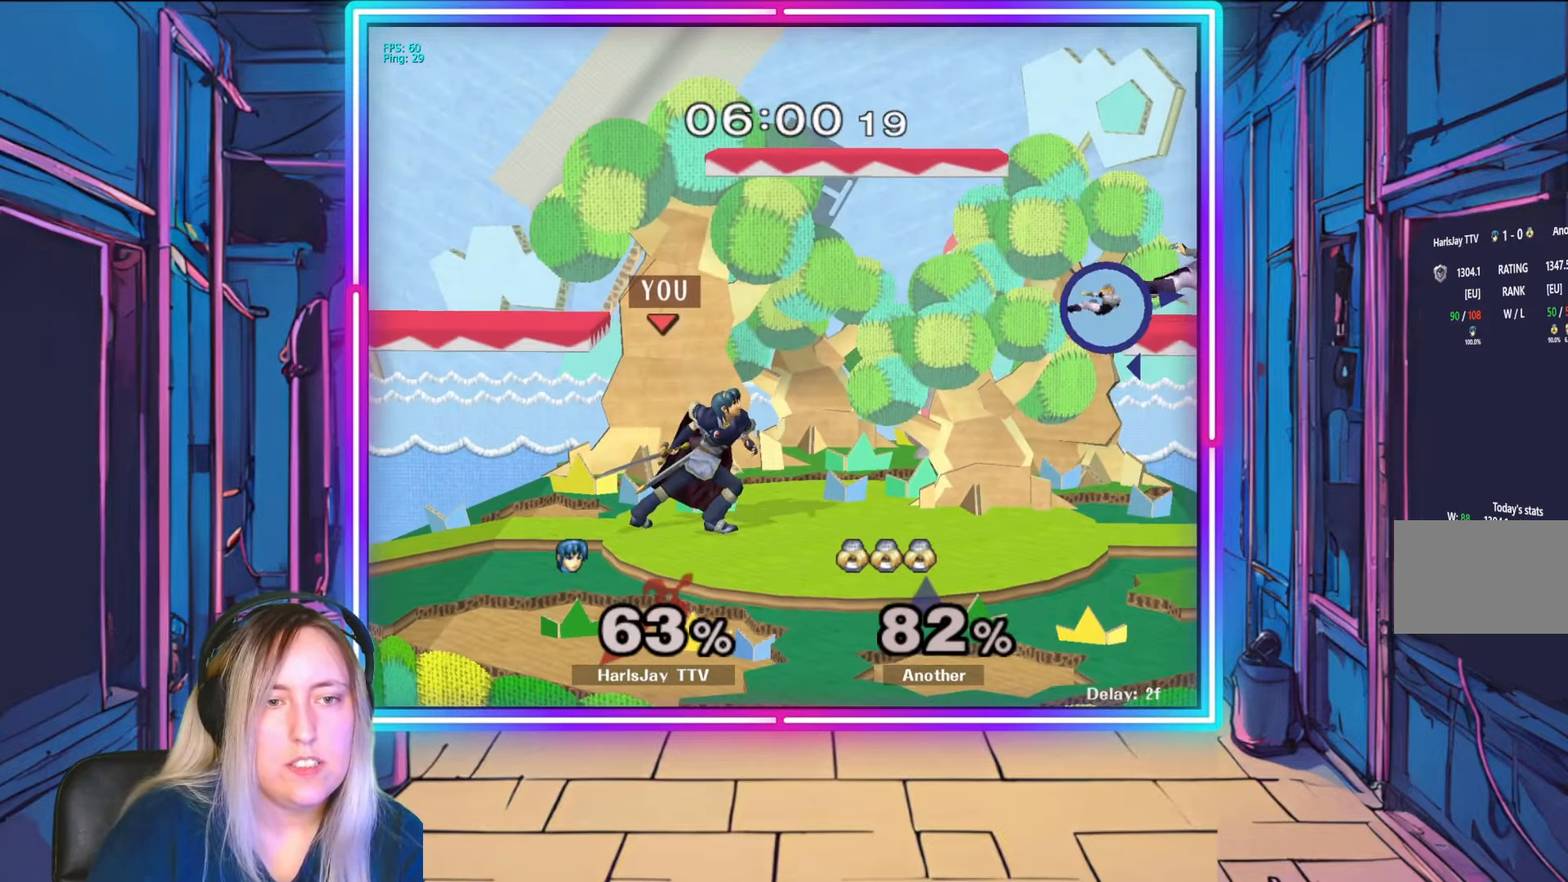
{"buttons": [], "left_stick": "right", "right_stick": "center", "events": [[83, "left_stick", "right"]]}
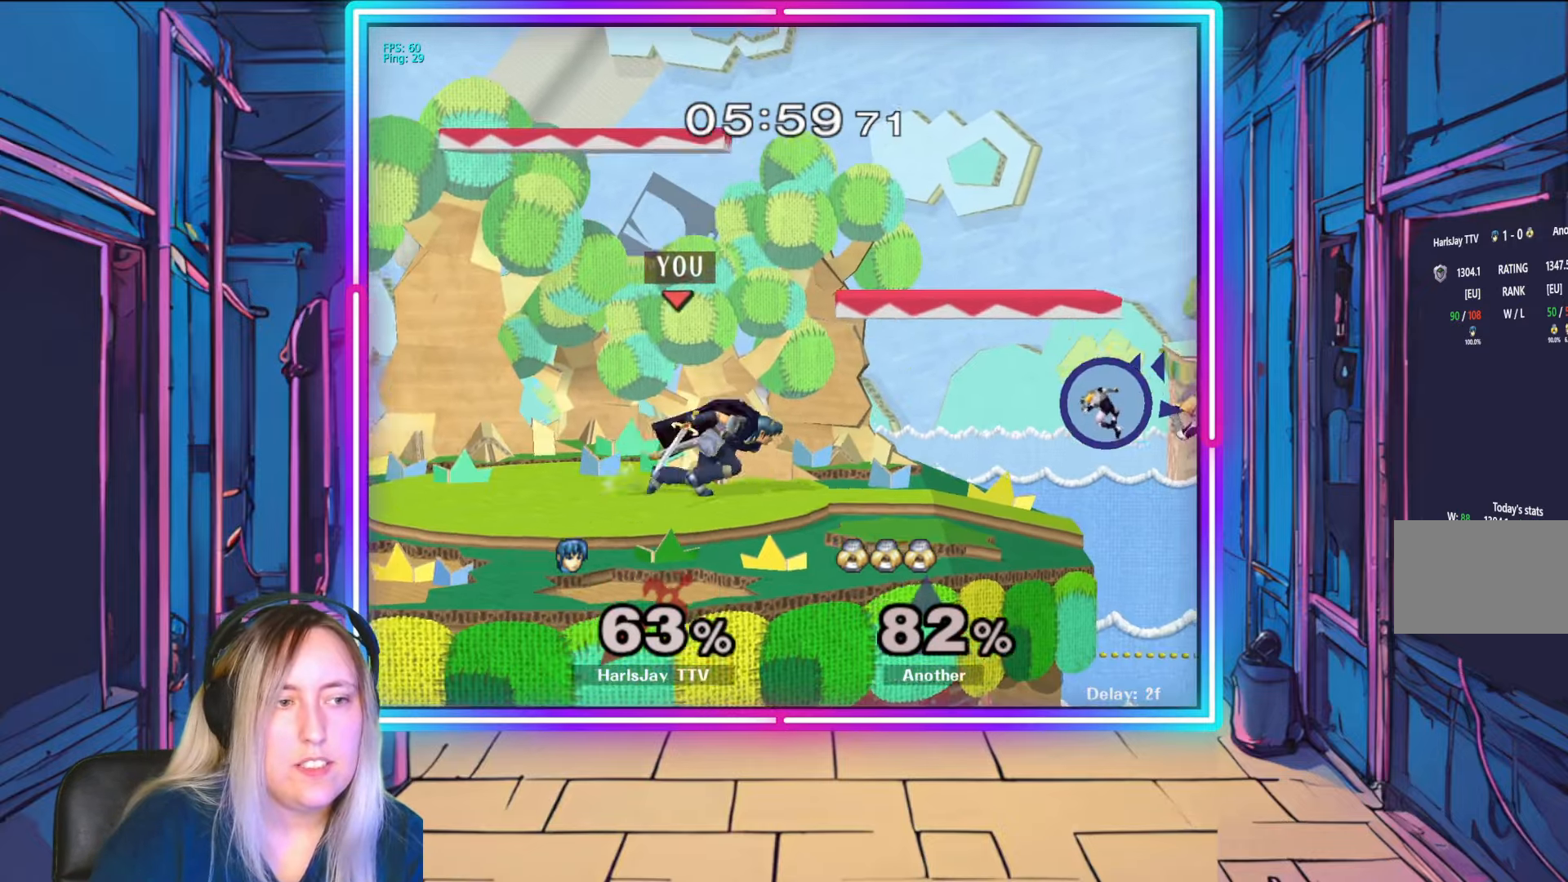
{"buttons": [], "left_stick": "down", "right_stick": "center", "events": [[67, "left_stick", "down"], [167, "right_stick", "down-right"], [450, "right_stick", "center"]]}
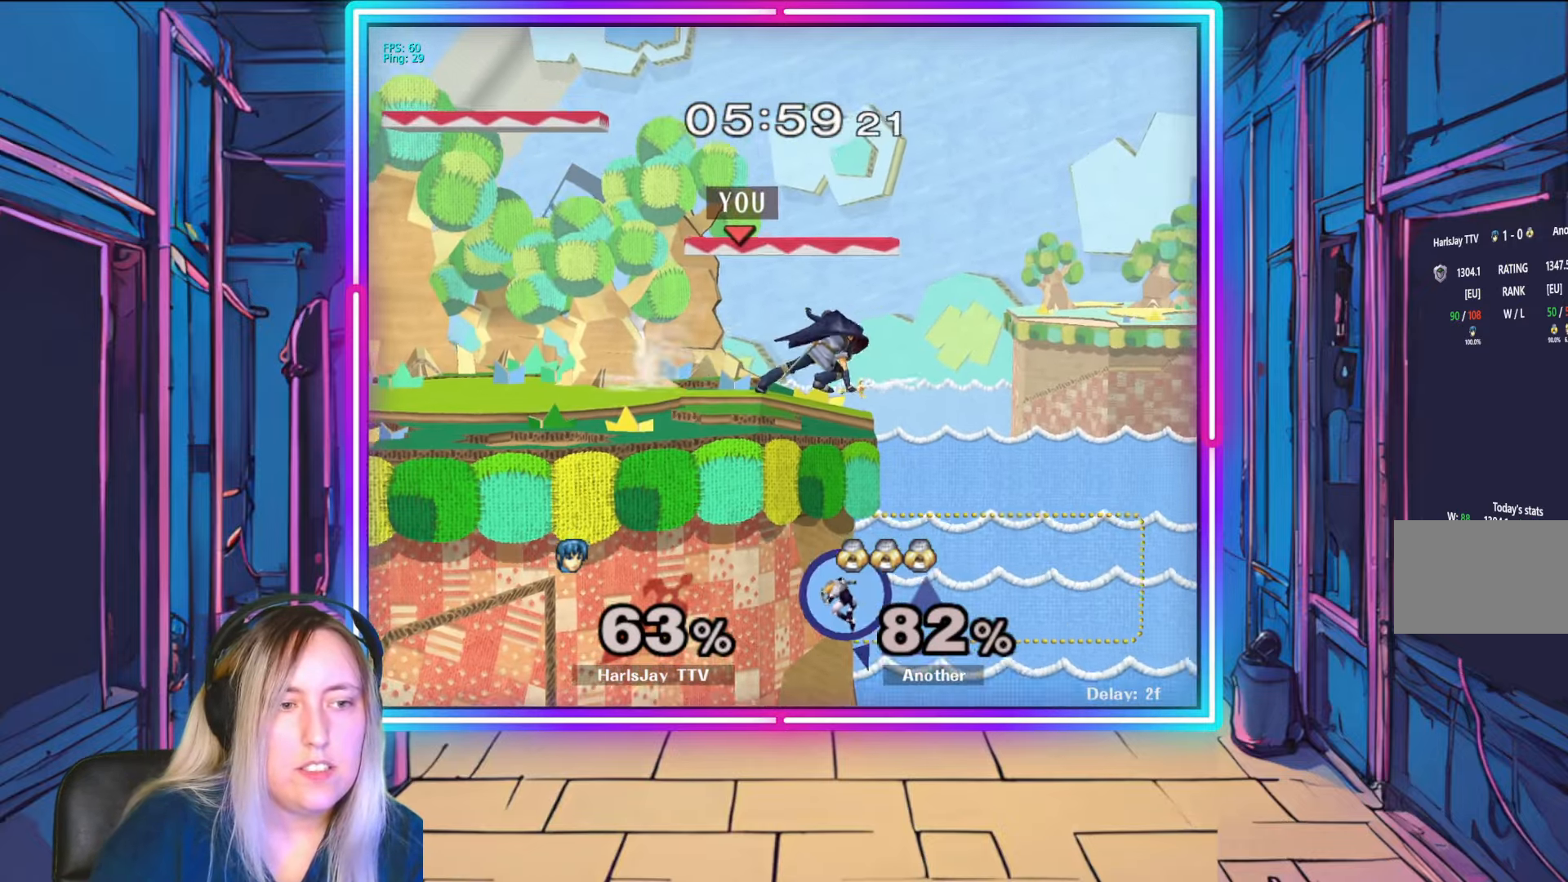
{"buttons": [], "left_stick": "left", "right_stick": "center", "events": [[400, "left_stick", "center"], [500, "left_stick", "left"]]}
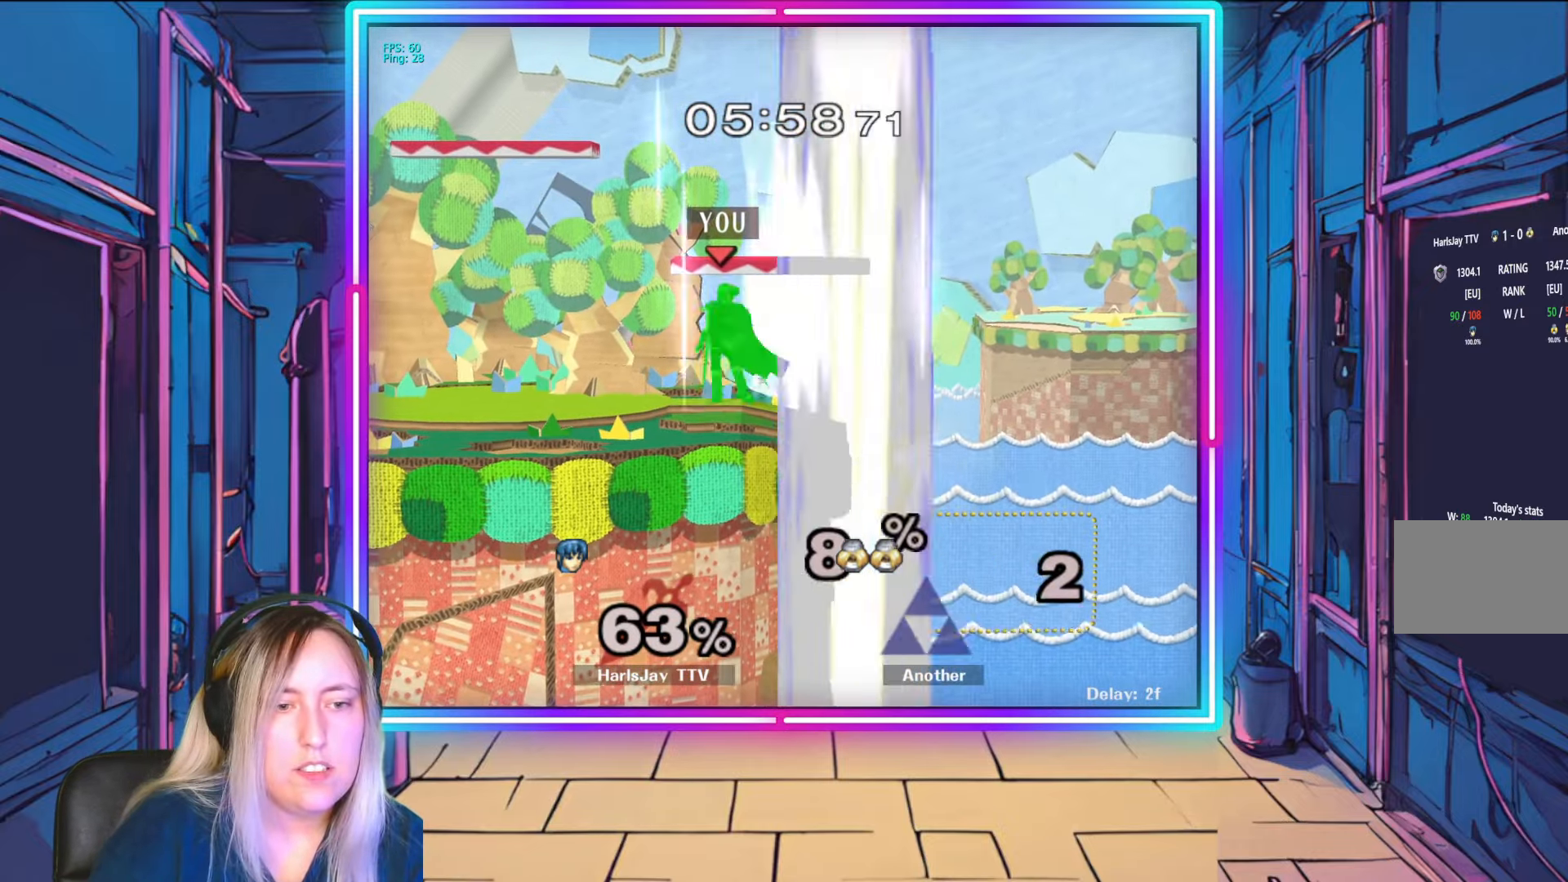
{"buttons": [], "left_stick": "down", "right_stick": "center", "events": [[133, "left_stick", "center"], [283, "Y", "down"], [383, "Y", "up"], [433, "left_stick", "down"]]}
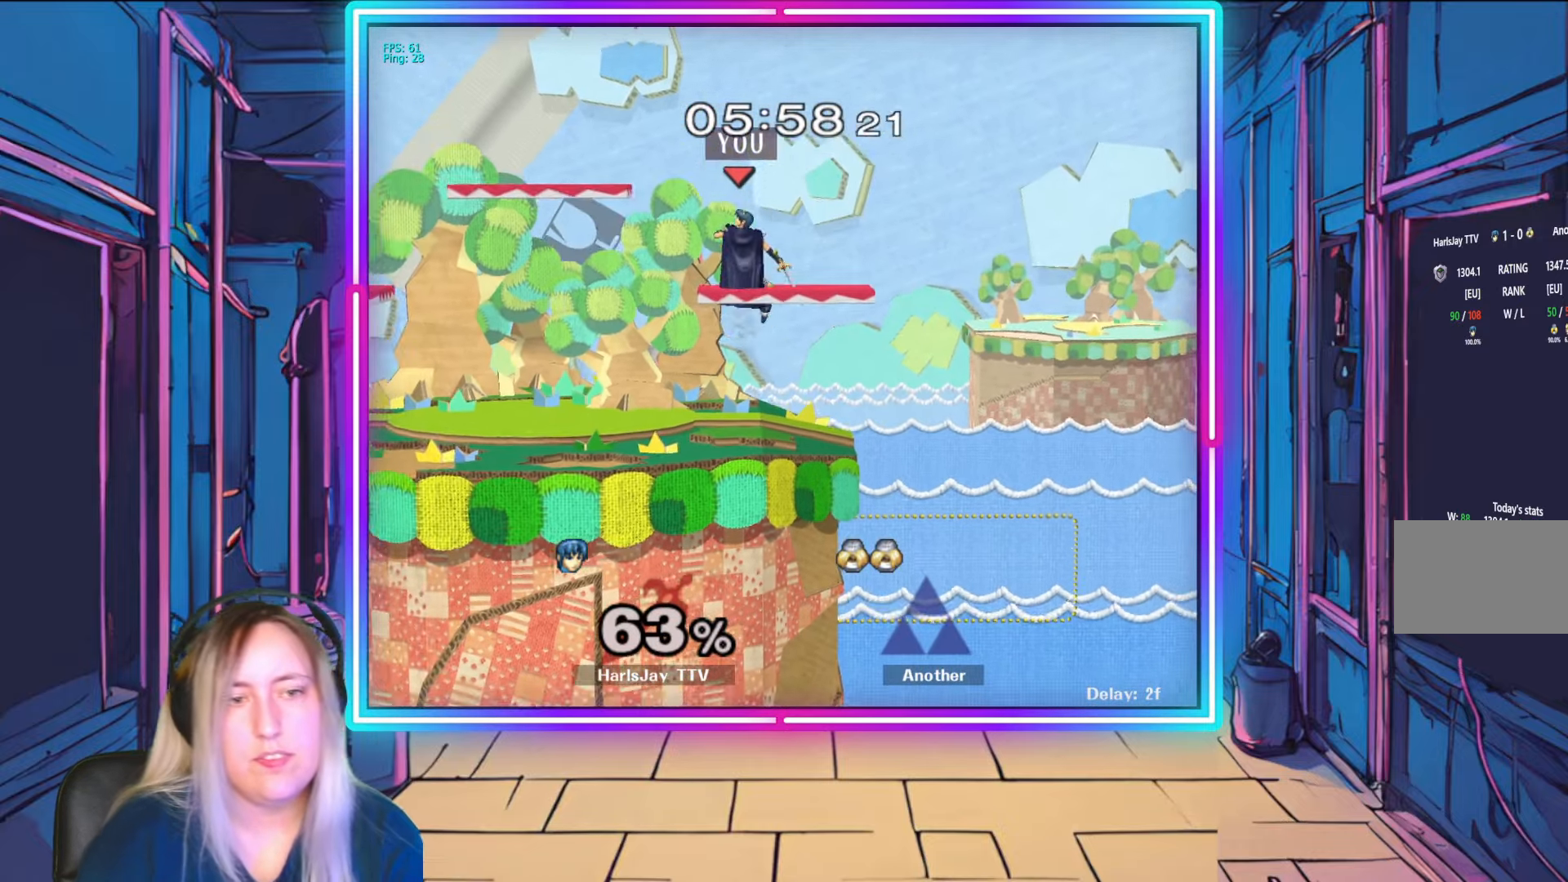
{"buttons": [], "left_stick": "down", "right_stick": "center", "events": []}
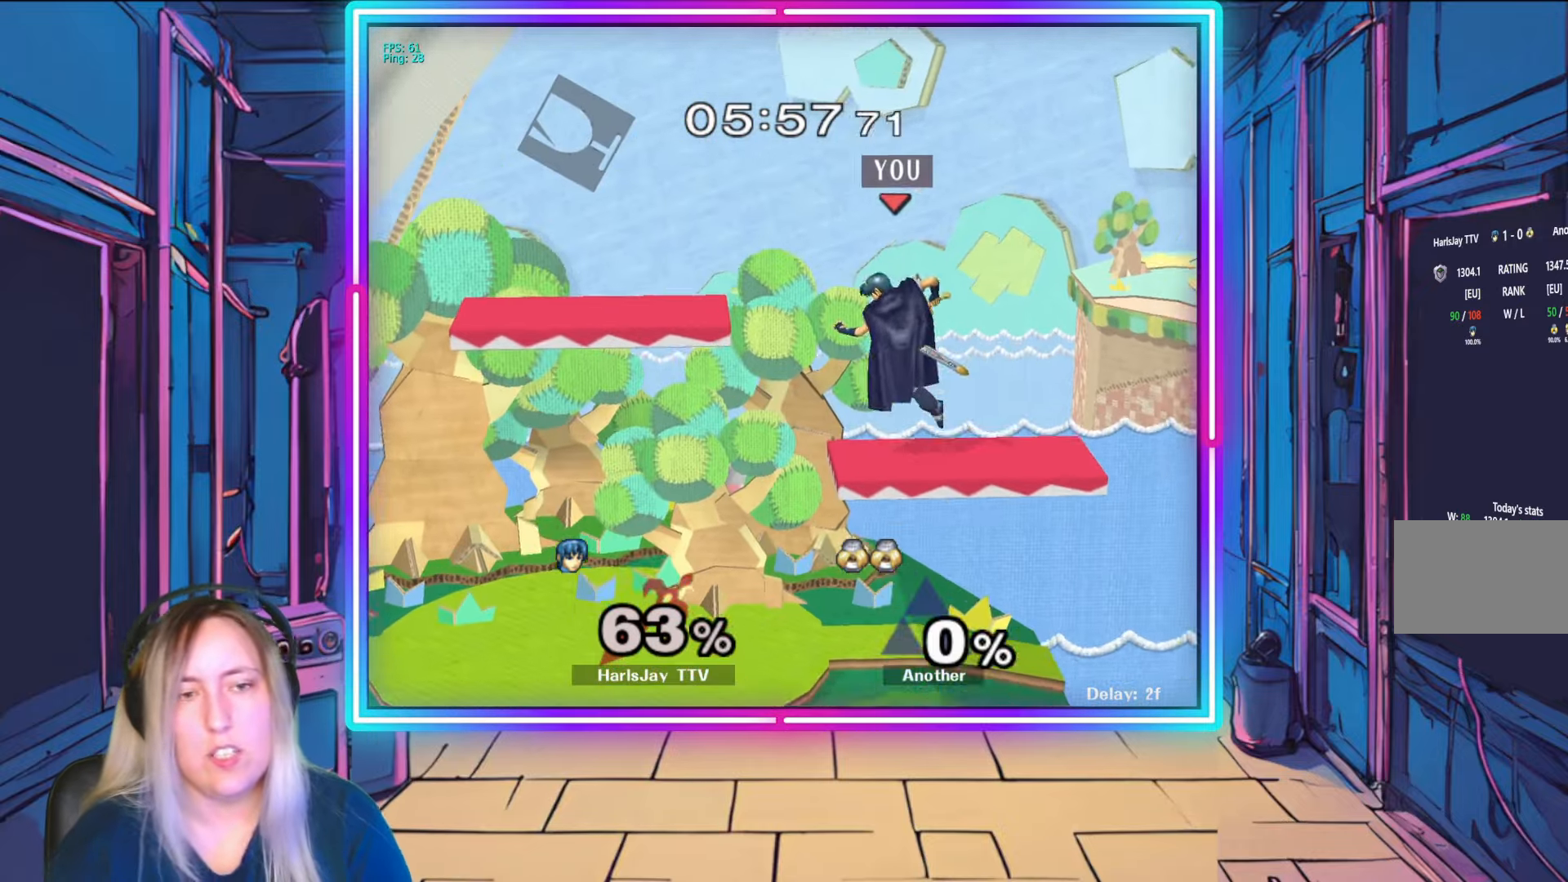
{"buttons": ["Y"], "left_stick": "right", "right_stick": "center", "events": [[167, "left_stick", "center"], [450, "Y", "down"], [500, "left_stick", "right"]]}
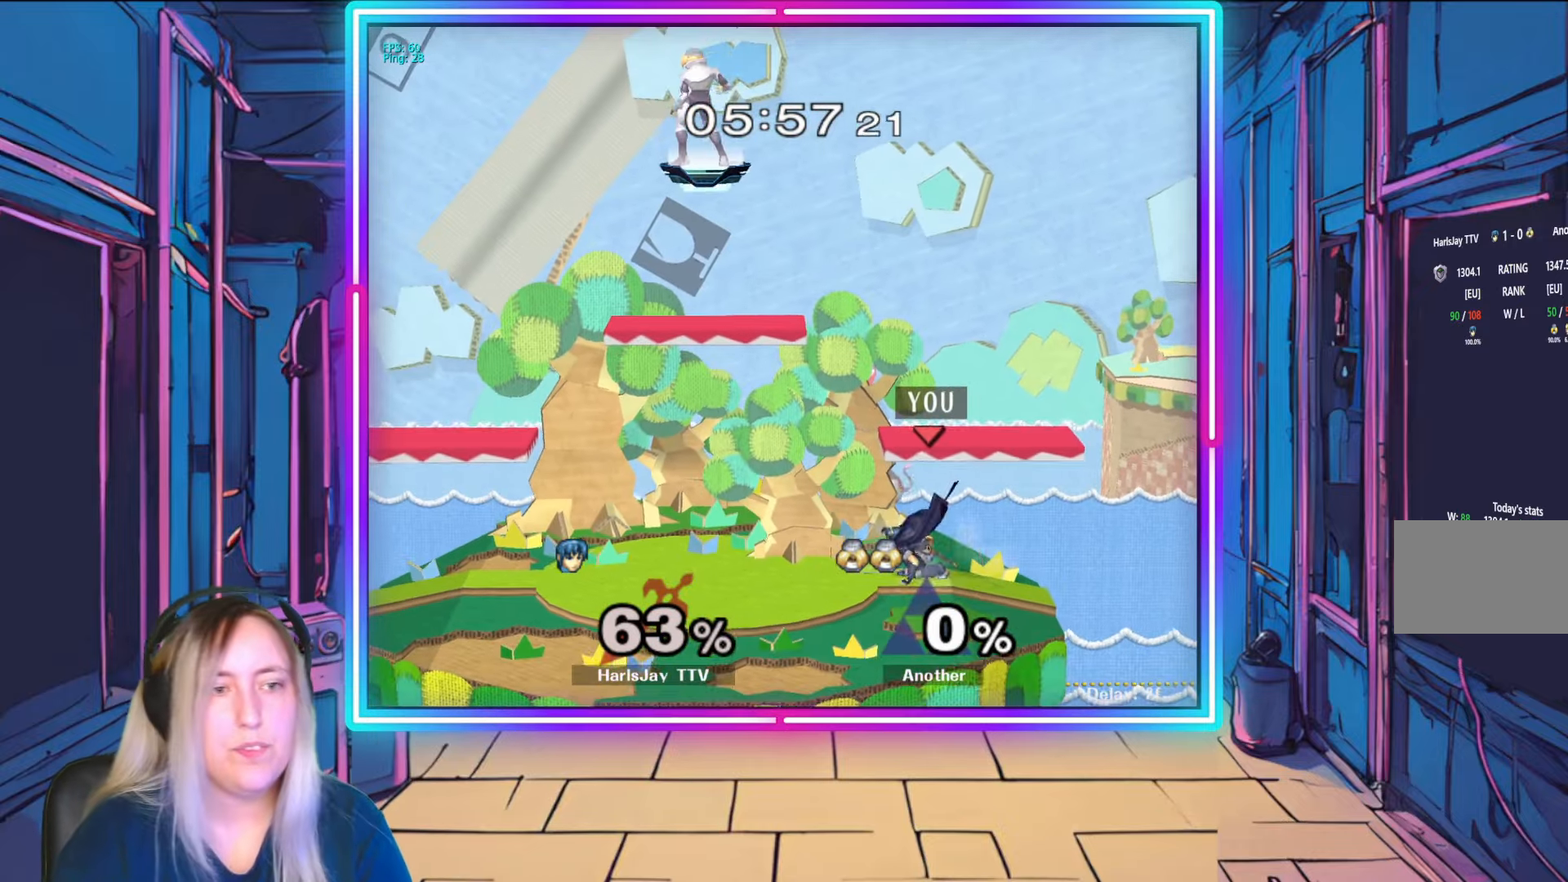
{"buttons": [], "left_stick": "center", "right_stick": "center", "events": [[50, "Y", "up"], [150, "left_stick", "center"]]}
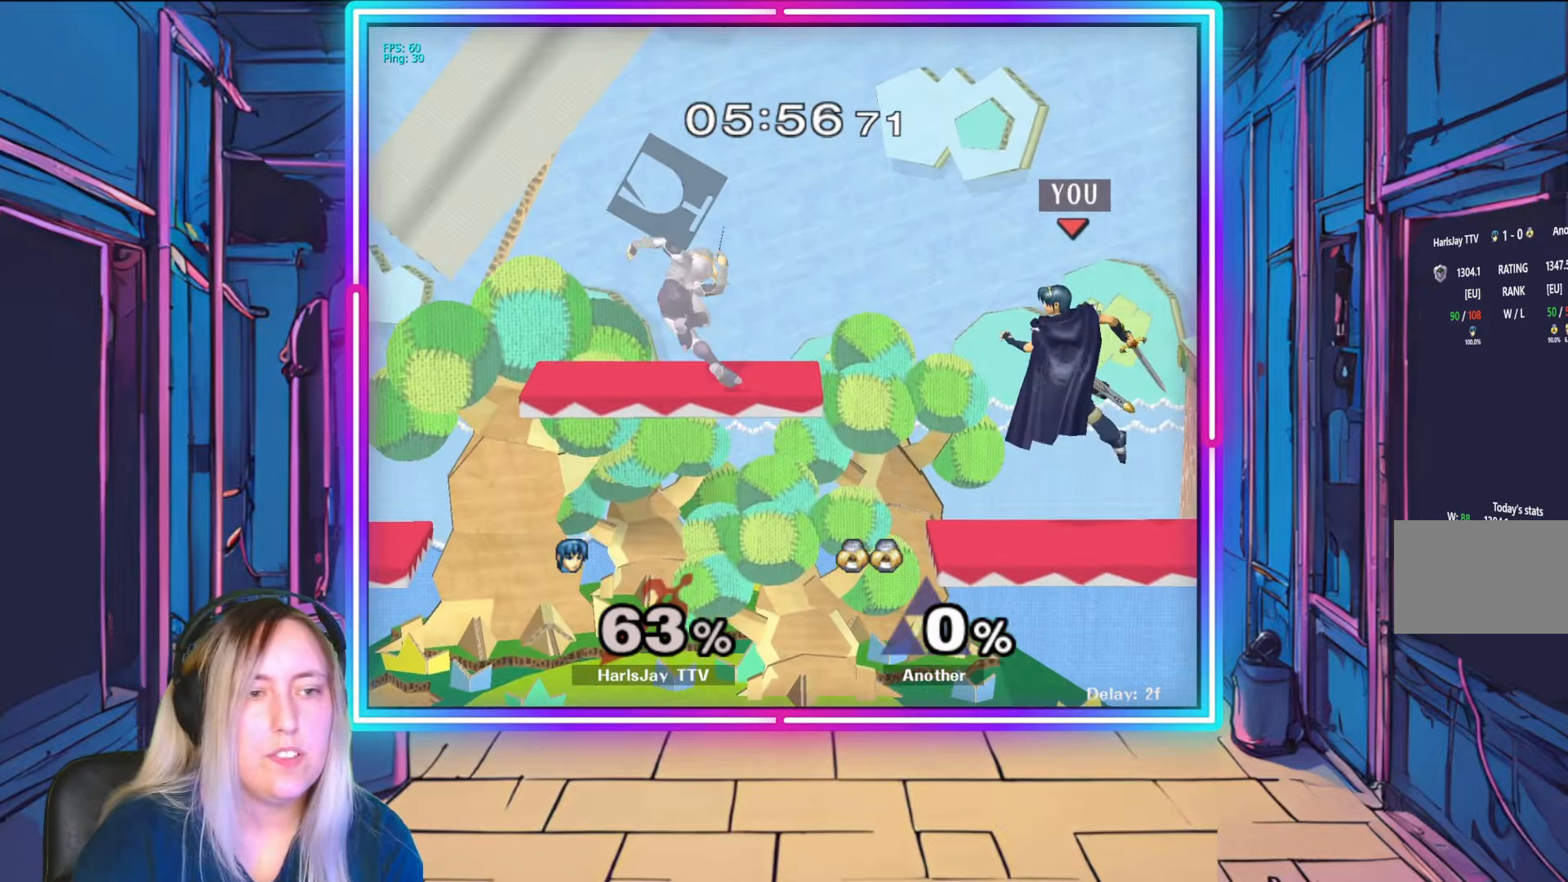
{"buttons": ["Y"], "left_stick": "left", "right_stick": "center", "events": [[450, "Y", "down"], [500, "left_stick", "left"]]}
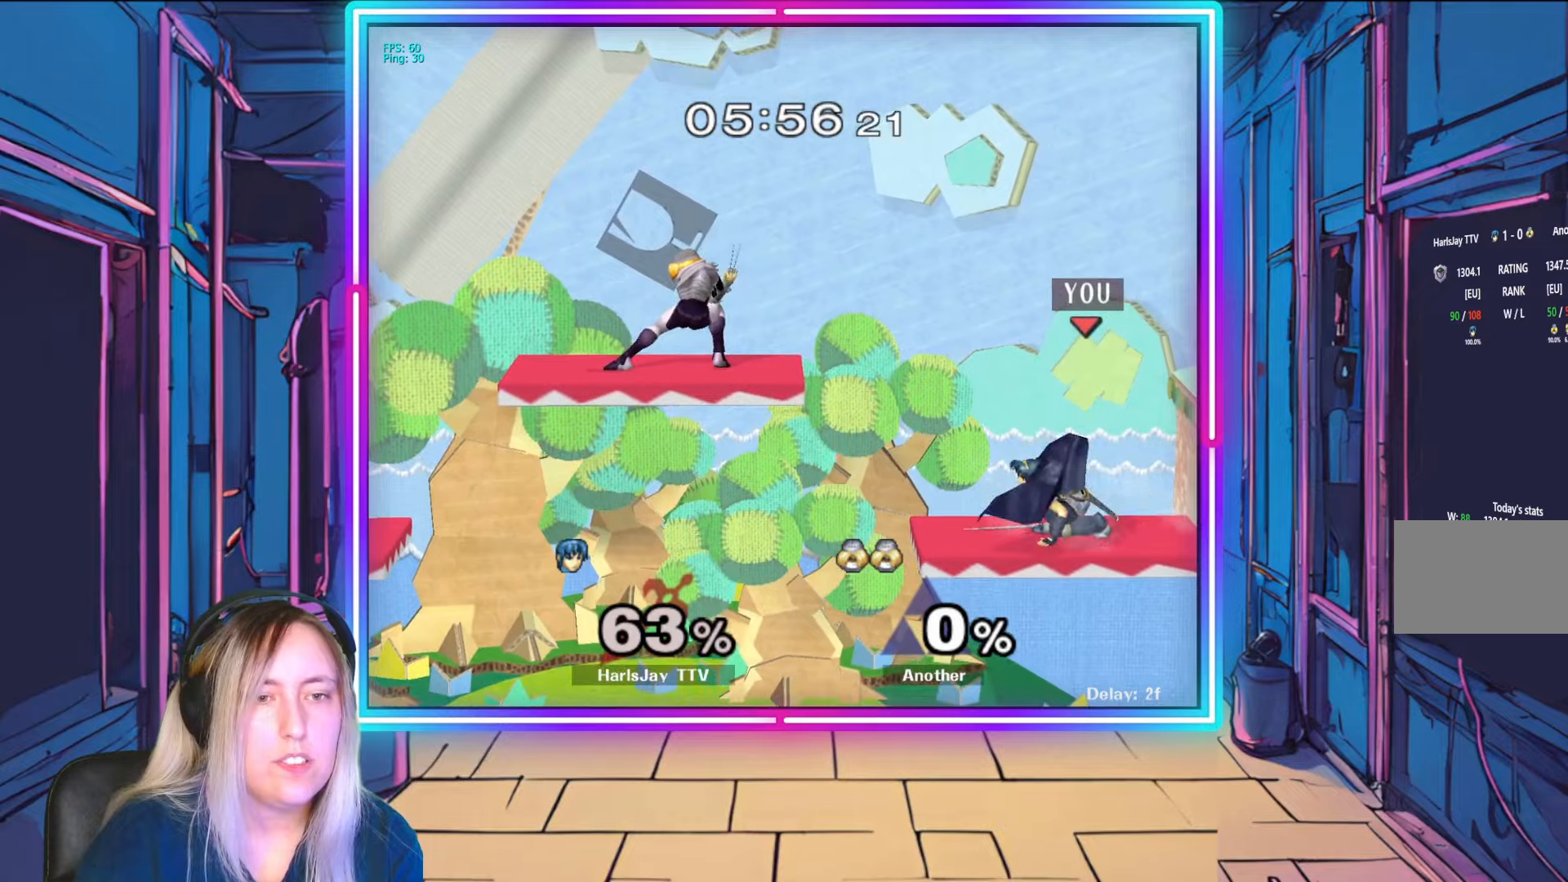
{"buttons": [], "left_stick": "down-right", "right_stick": "center", "events": [[67, "Y", "up"], [300, "left_stick", "down-right"]]}